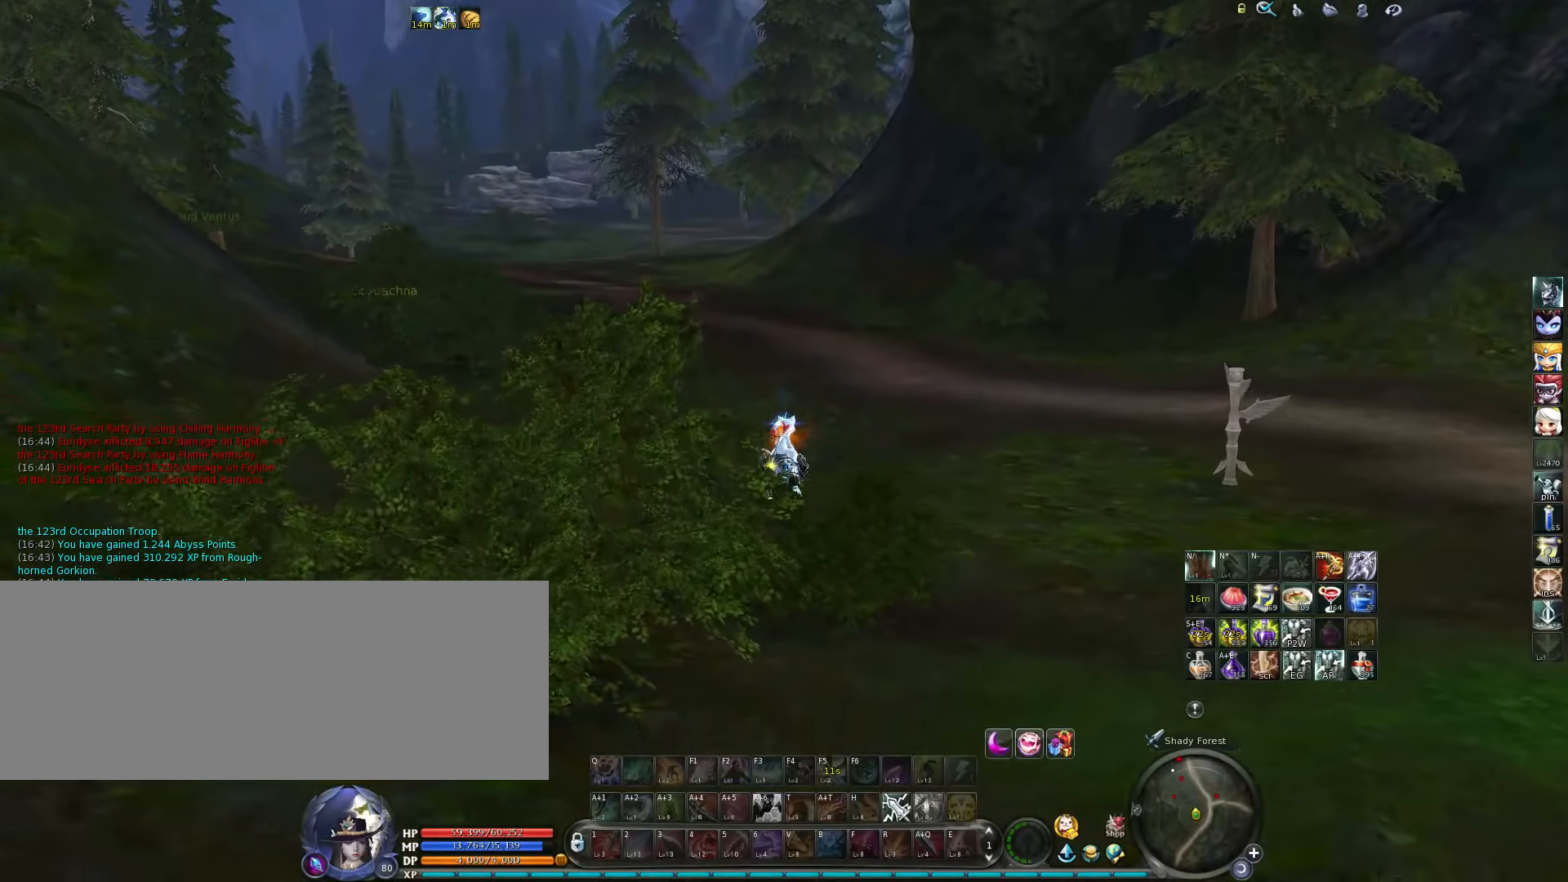
Gameplay with keyboard; each line is a JSON object with the keys held at the frame after it. "events" lists presses ("down") and releases ("up") of ".", "/", "0", "1", "2", "3", "4", "5", "6", "7", "8", "9", "a", "alt_l", "alt_r", "b", "backslash", "backspace", "c", "caps_lock", "comma", "ctrl_l", "ctrl_r", "d", "down", "e", "equals", "escape", "f", "f1", "f10", "f11", "f12", "f2", "f3", "f4", "f5", "f6", "f7", "f8", "f9", "g", "h", "i", "j", "k", "l", "lbracket", "left", "m", "minus", "n", "num0", "num1", "num2", "num3", "num4", "num5", "num6", "num7", "num8", "num9", "o", "p", "q", "quote", "r", "rbracket", "return", "right", "s", "semicolon", "shift_l", "shift_r", "space", "super", "t", "tab", "tilde", "u", "up", "v", "w", "x", "y" and "z" between this image and that frame as [ms after this image, input, new state], when the widget could be followed in between. No other keys are recorded. Mouse input is not recorded.
{"keys": ["space"], "events": [[384, "space", "down"]]}
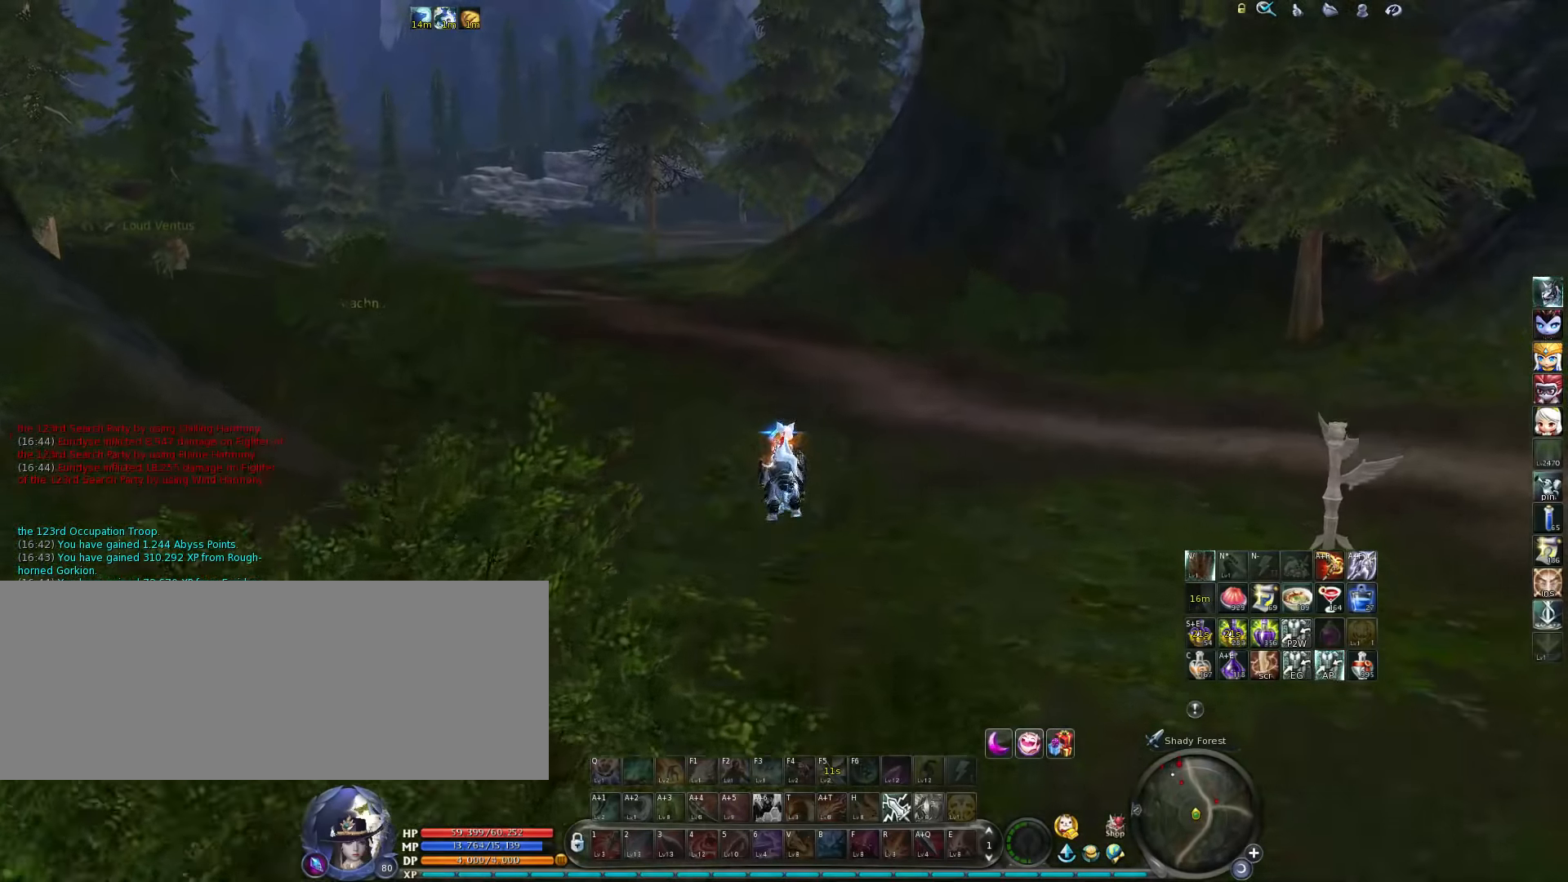
{"keys": [], "events": [[50, "space", "up"], [217, "a", "down"], [317, "a", "up"]]}
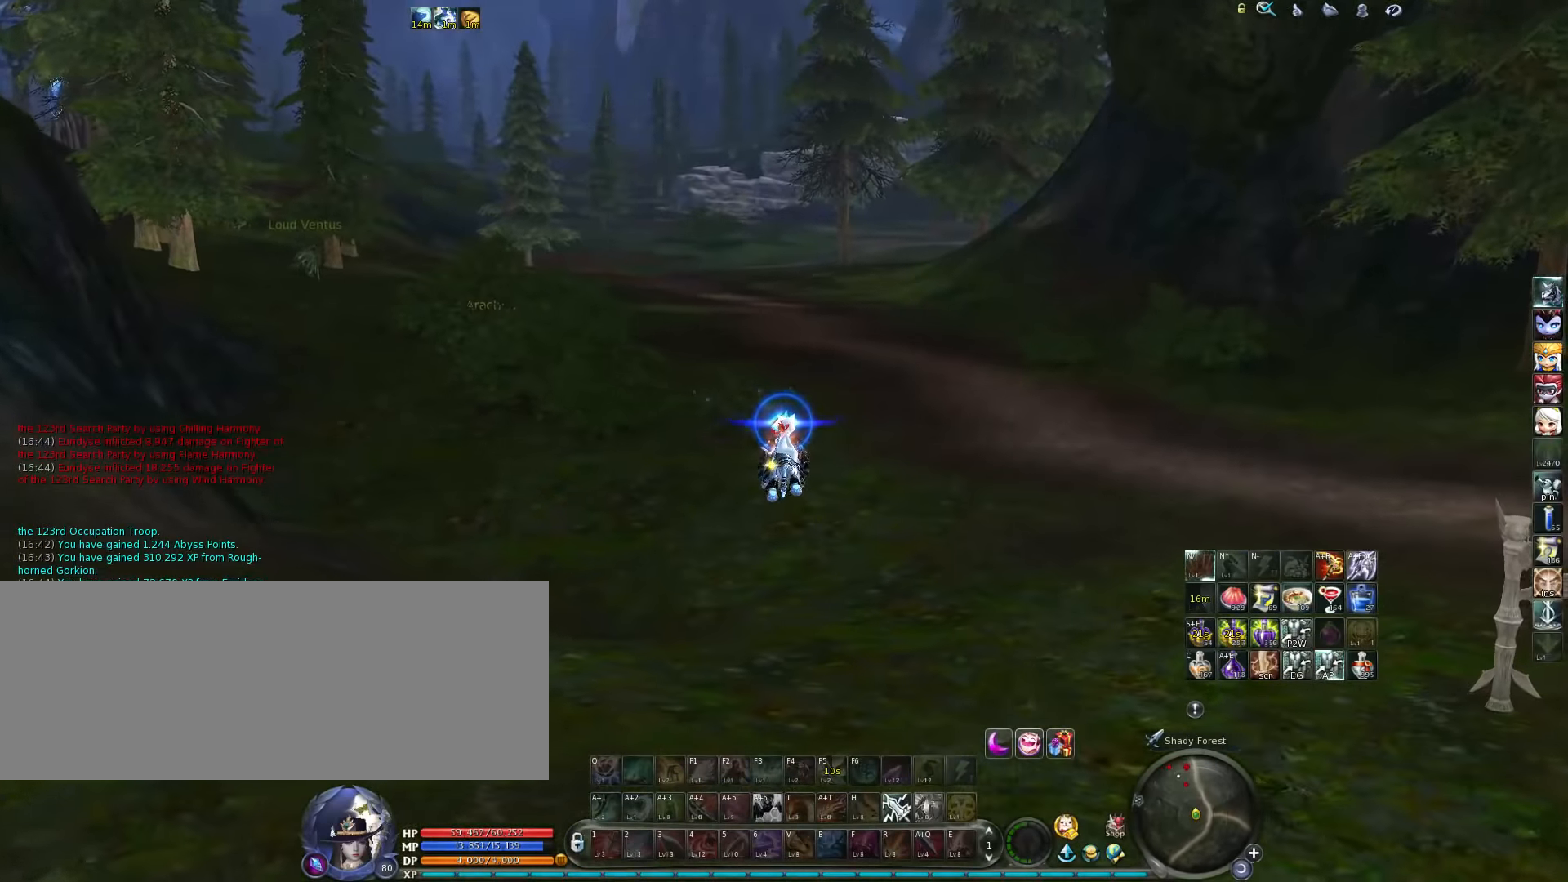
{"keys": ["space"], "events": [[484, "space", "down"]]}
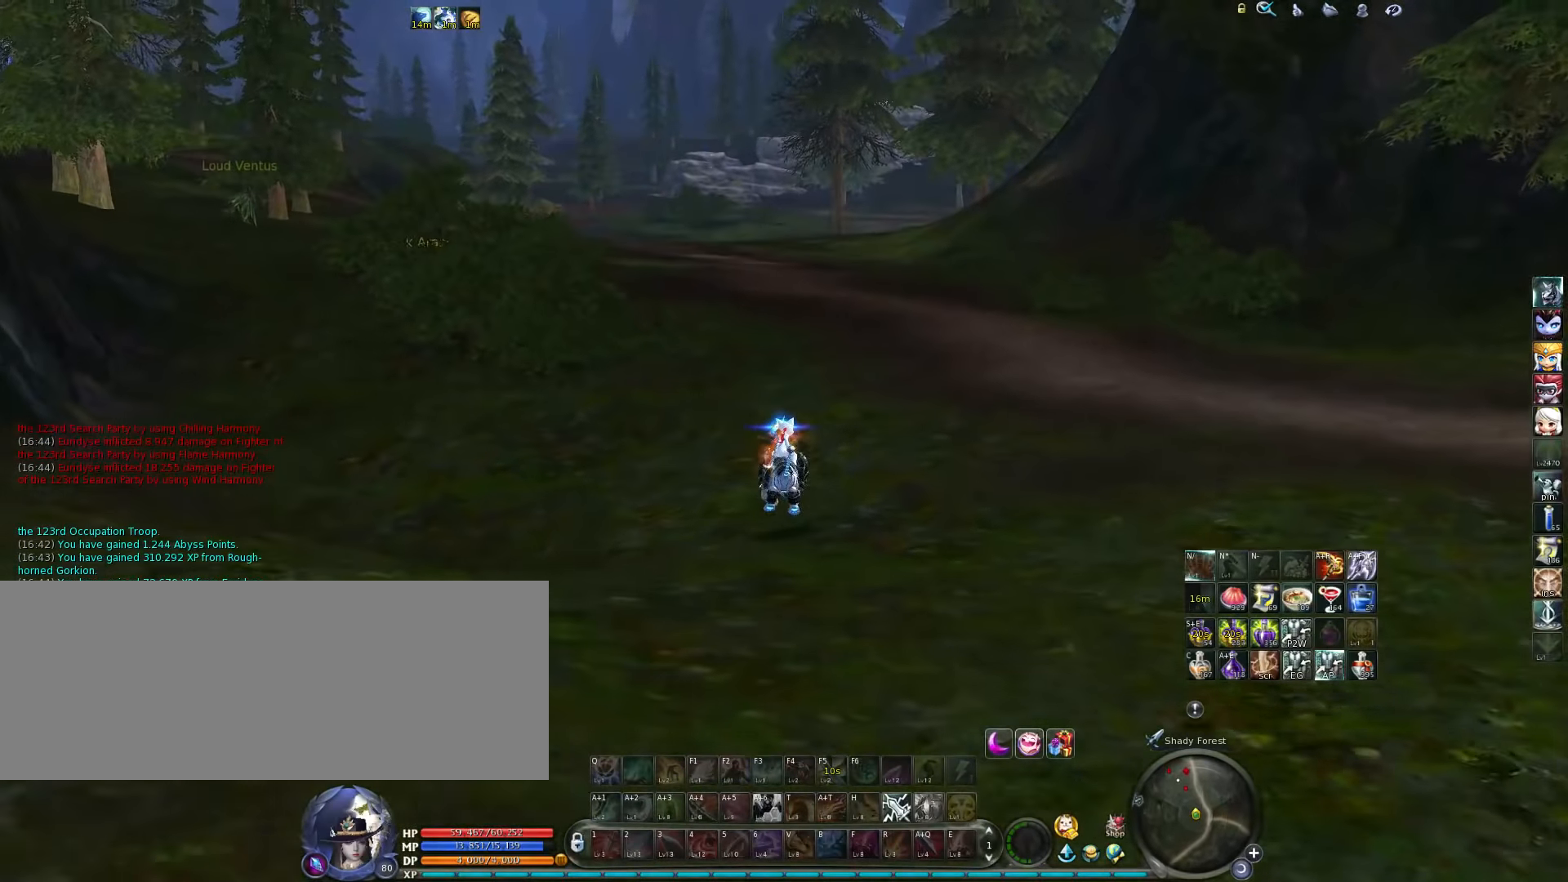
{"keys": [], "events": [[117, "space", "up"]]}
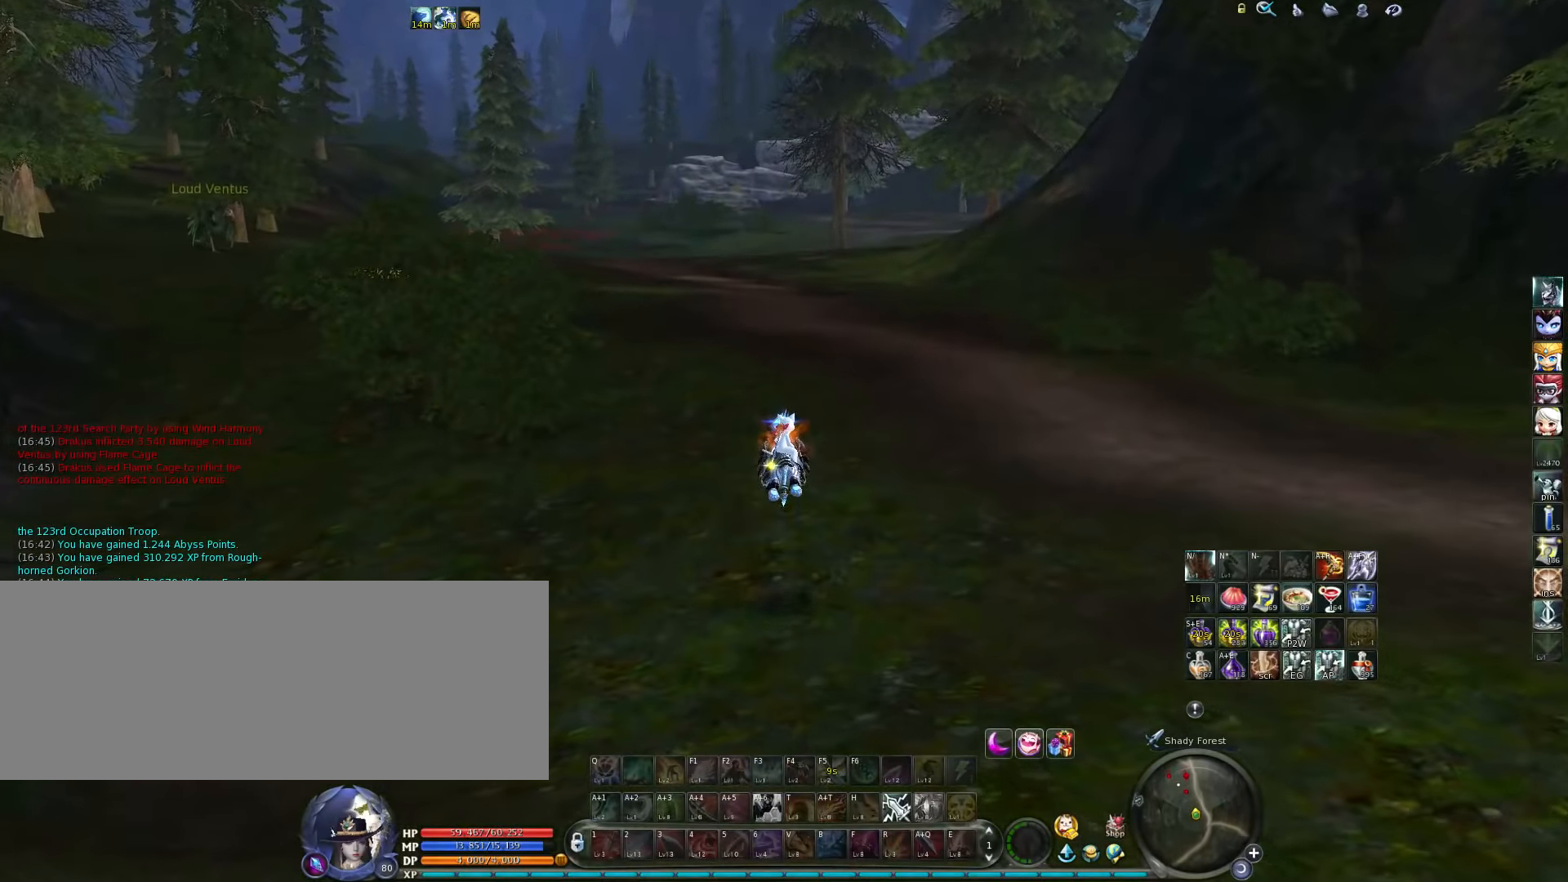
{"keys": [], "events": []}
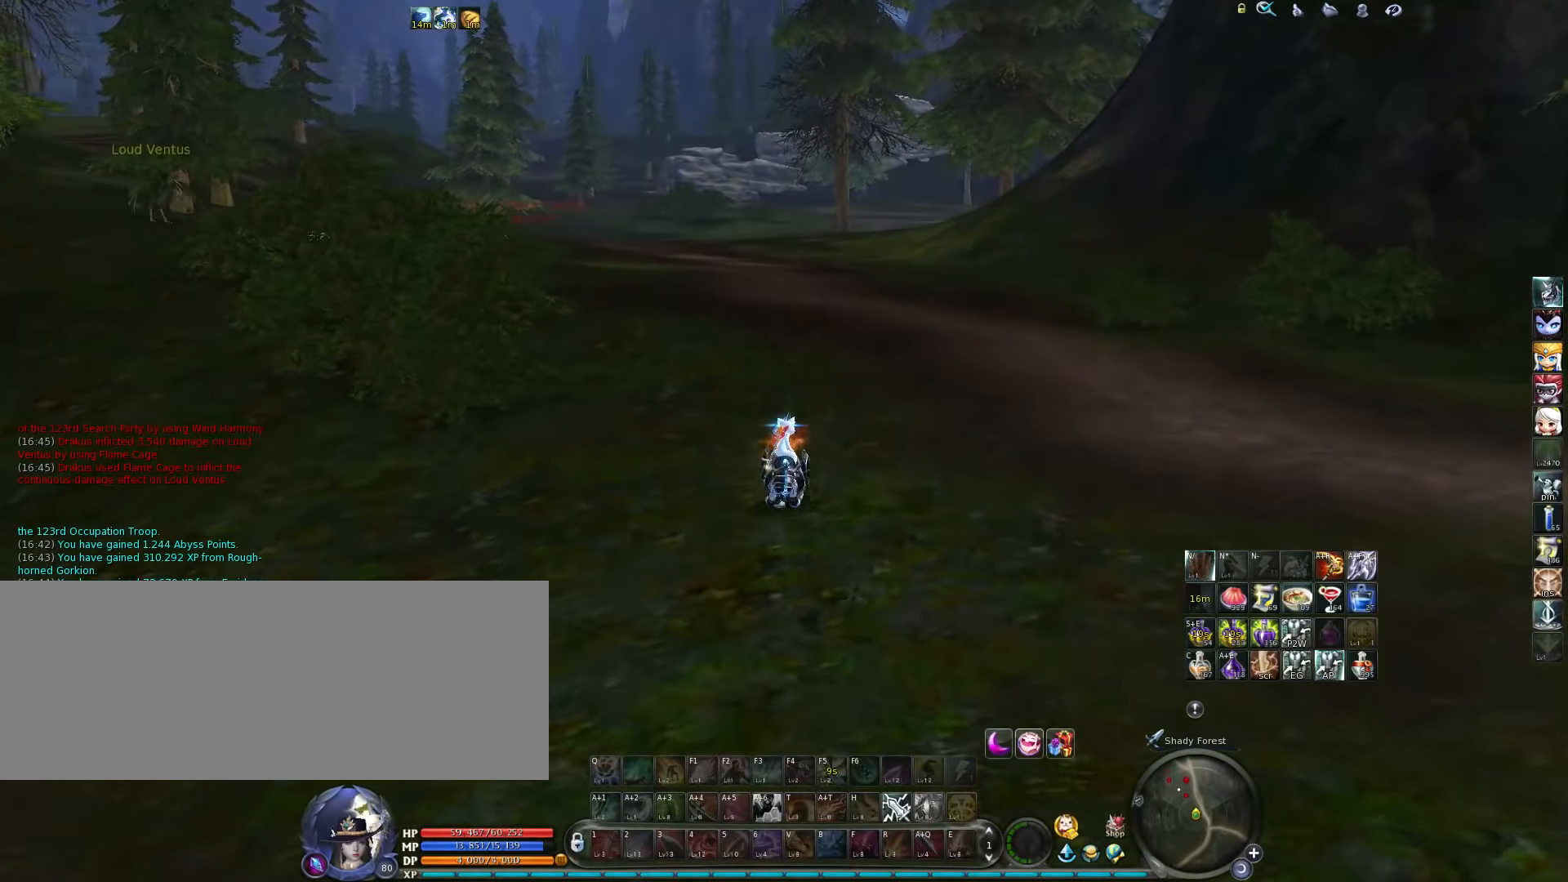
{"keys": [], "events": []}
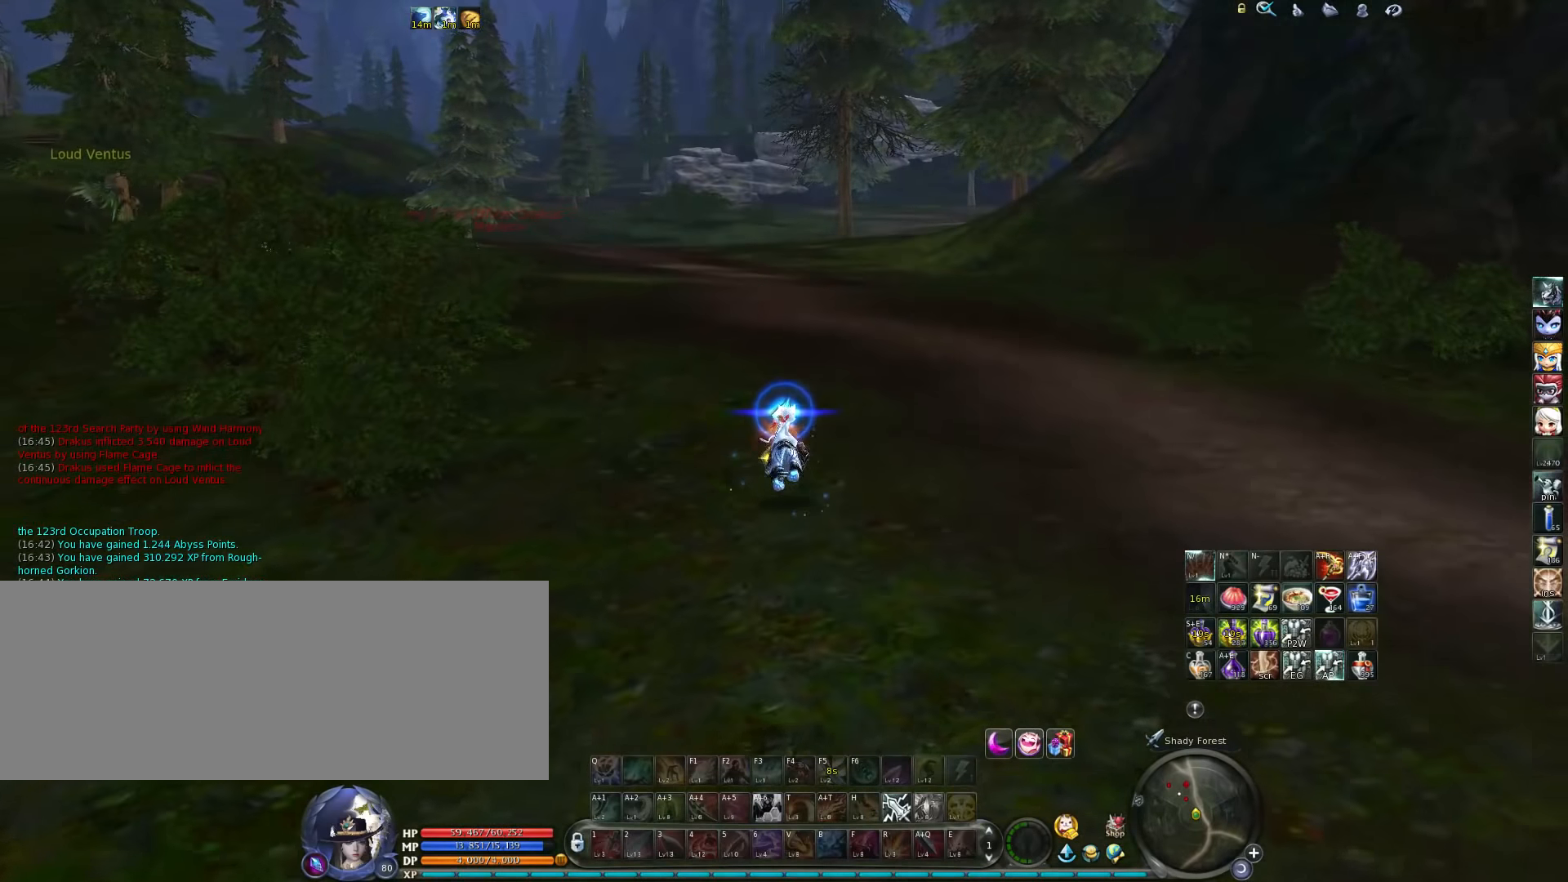
{"keys": [], "events": []}
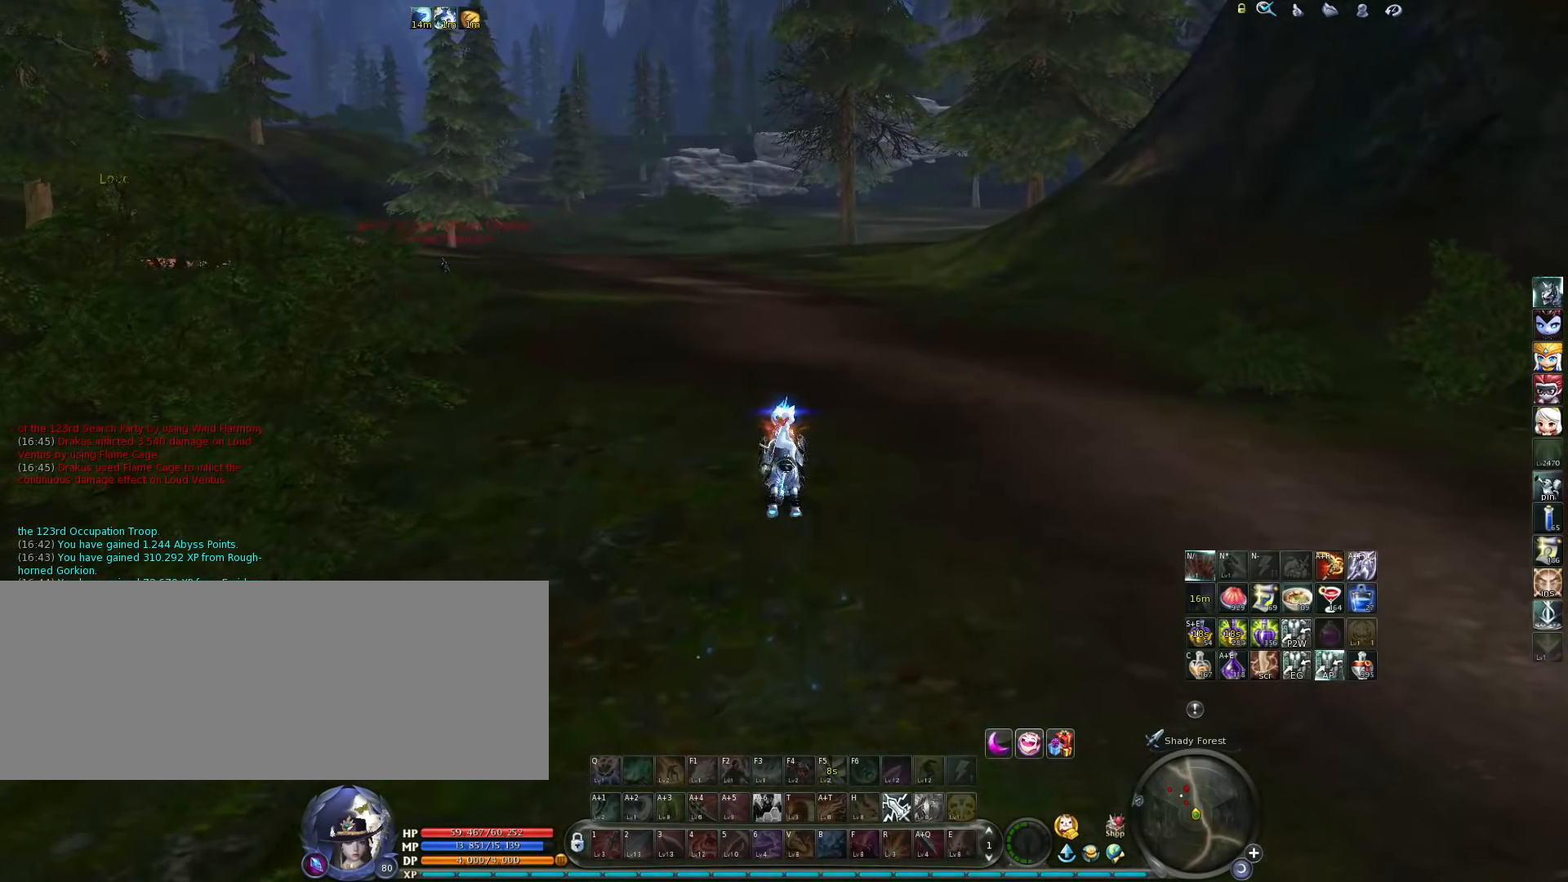
{"keys": ["w"], "events": [[50, "tab", "down"], [117, "tab", "up"], [450, "w", "down"]]}
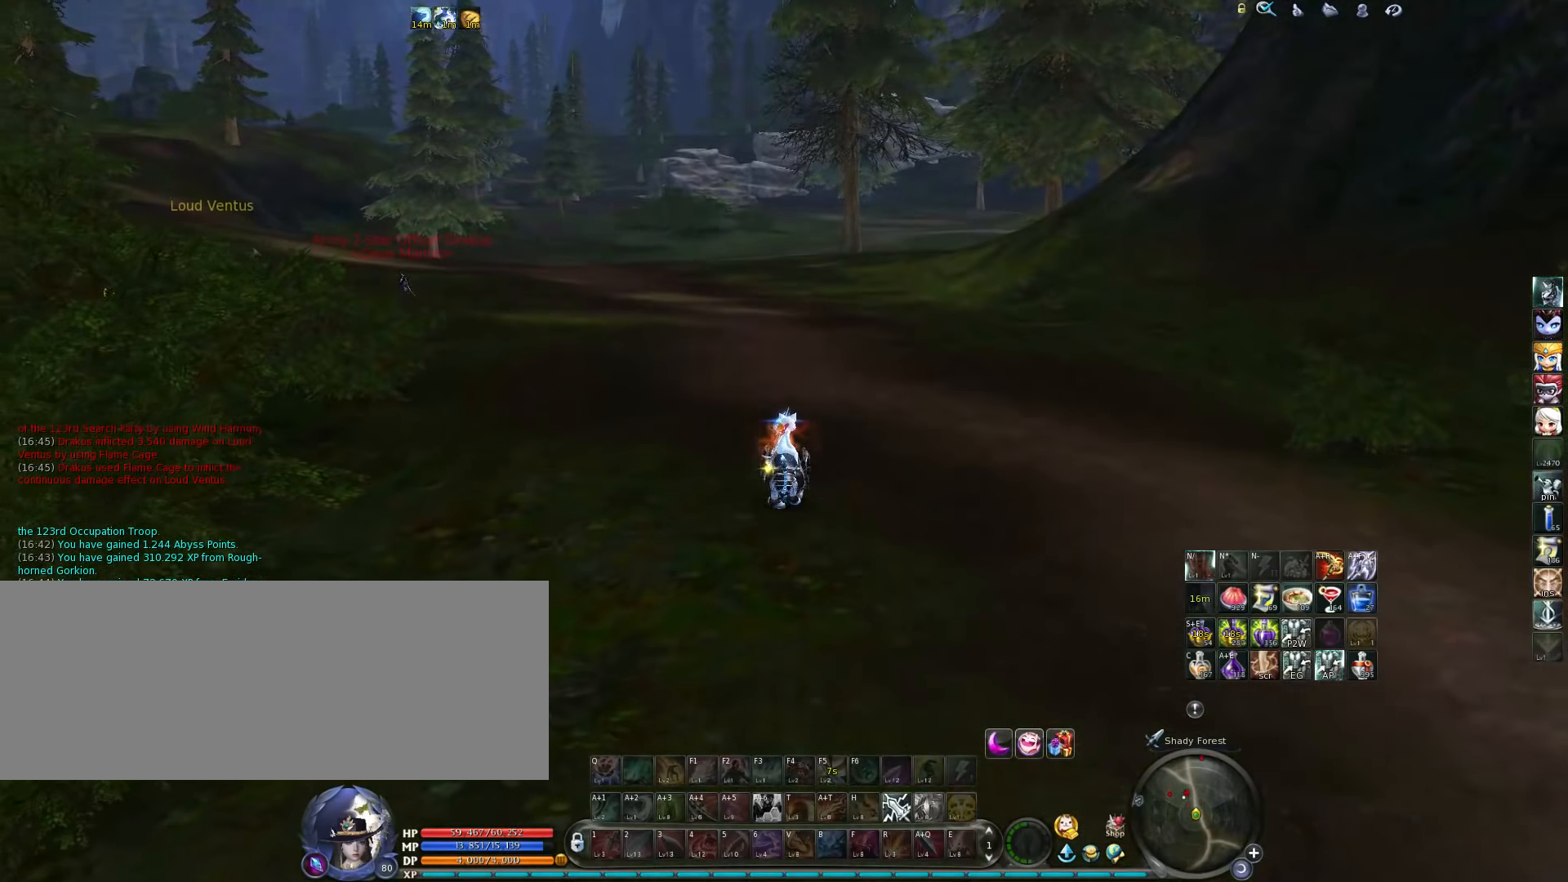
{"keys": ["w"], "events": [[250, "tab", "down"], [317, "tab", "up"]]}
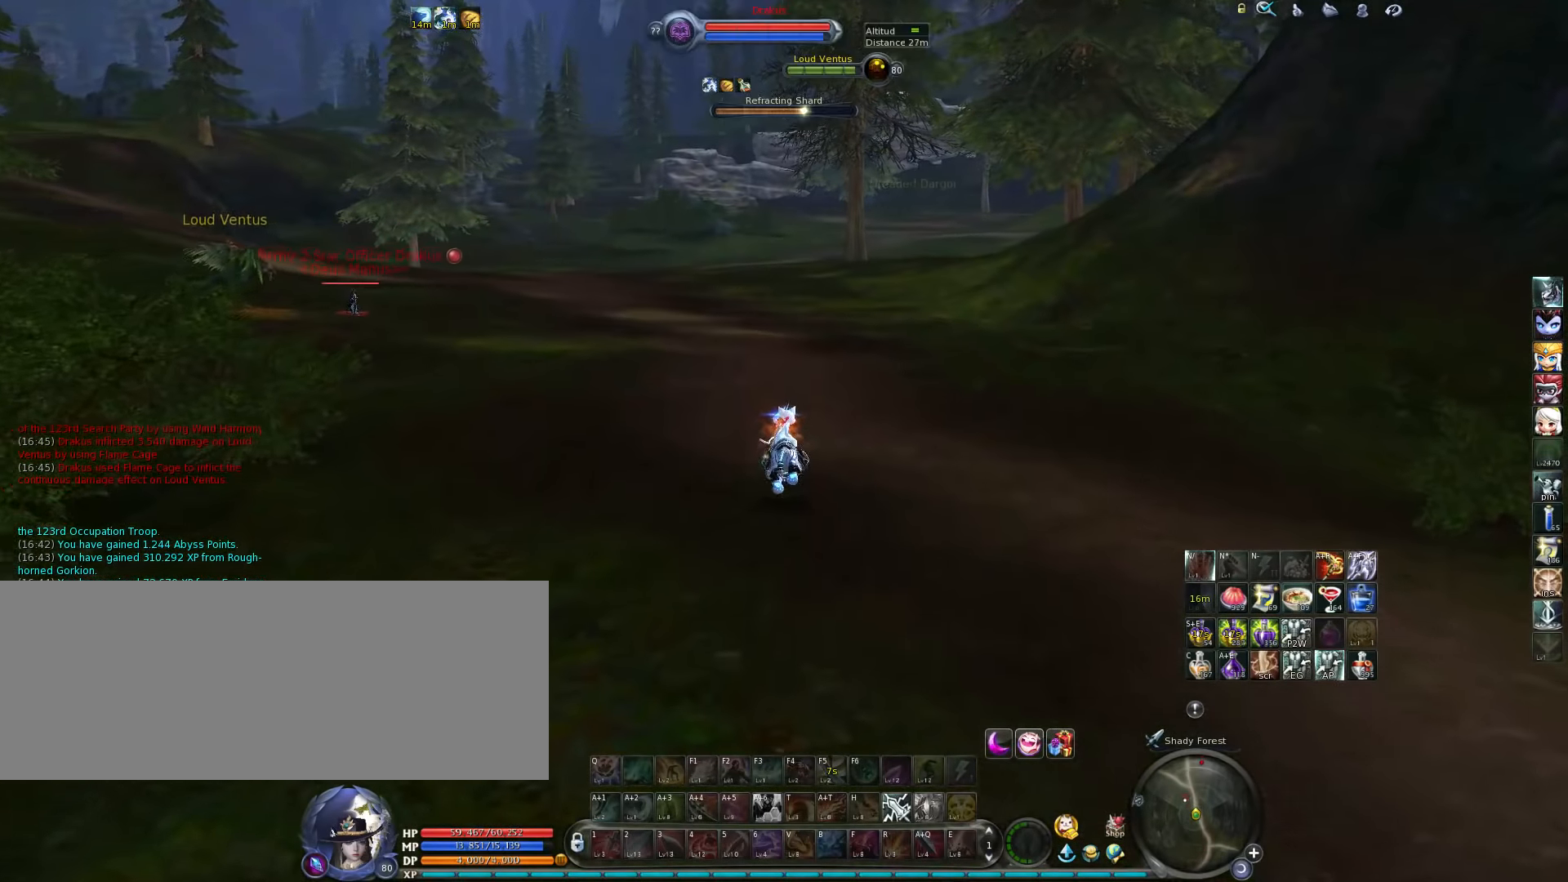
{"keys": ["w"], "events": []}
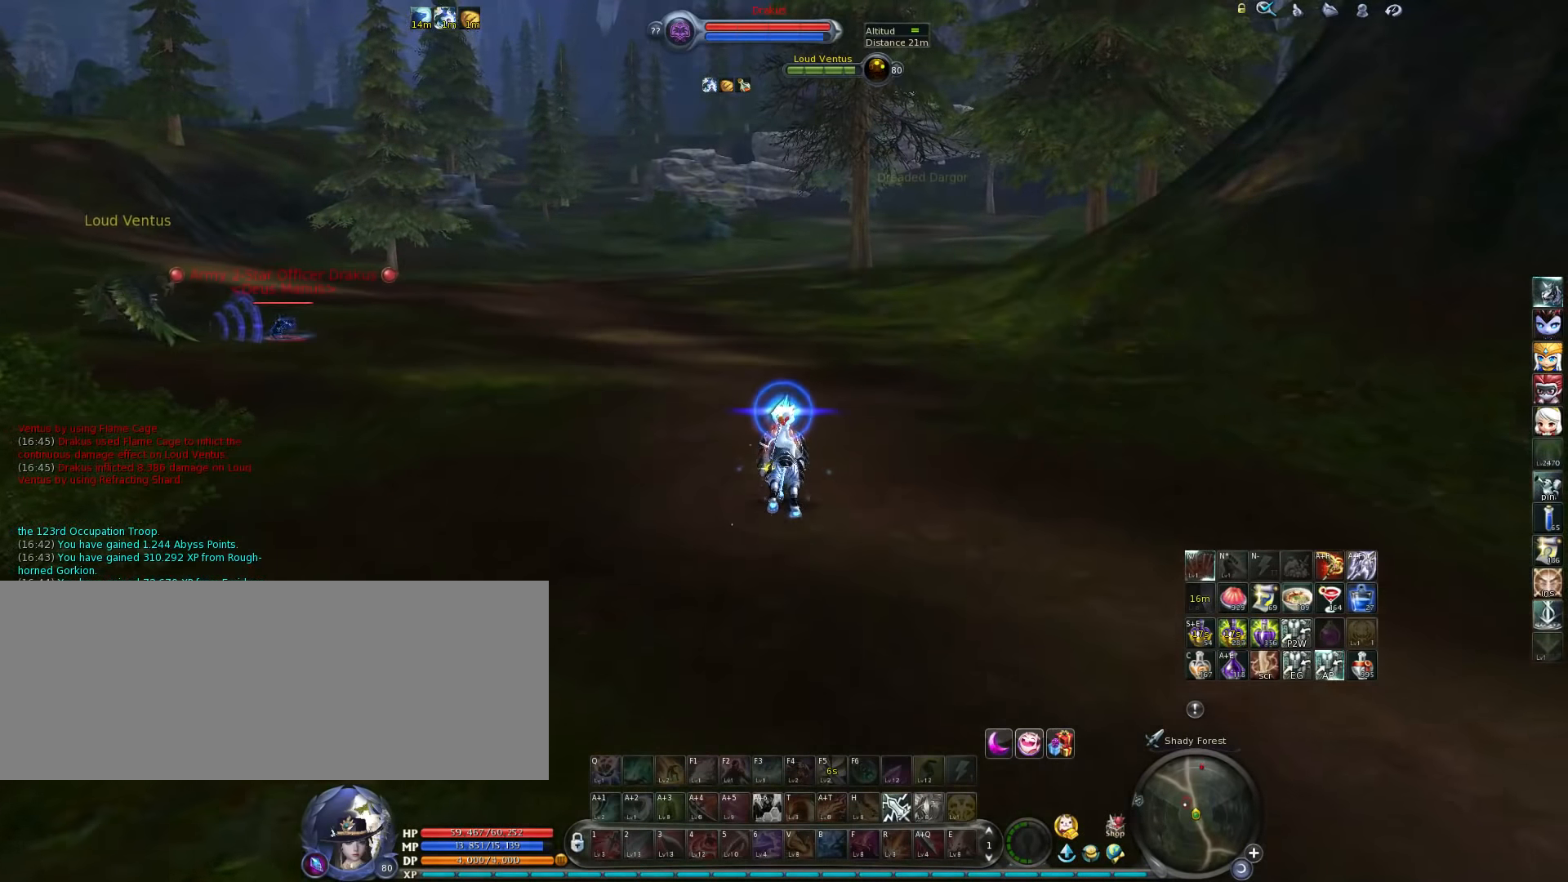
{"keys": ["w"], "events": [[84, "space", "down"], [217, "space", "up"]]}
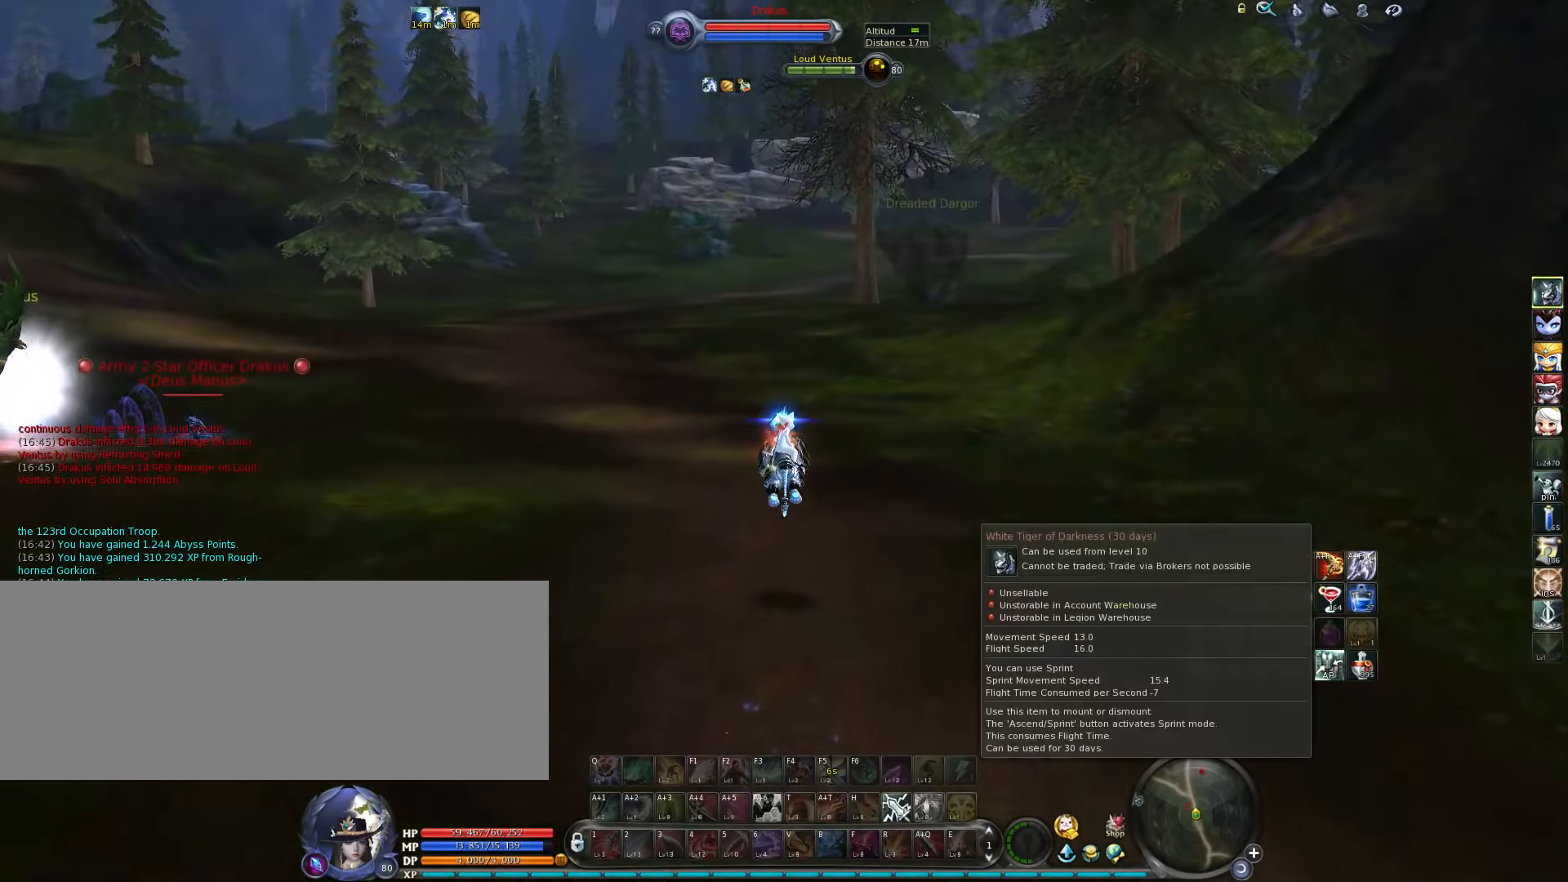
{"keys": [], "events": [[17, "w", "up"]]}
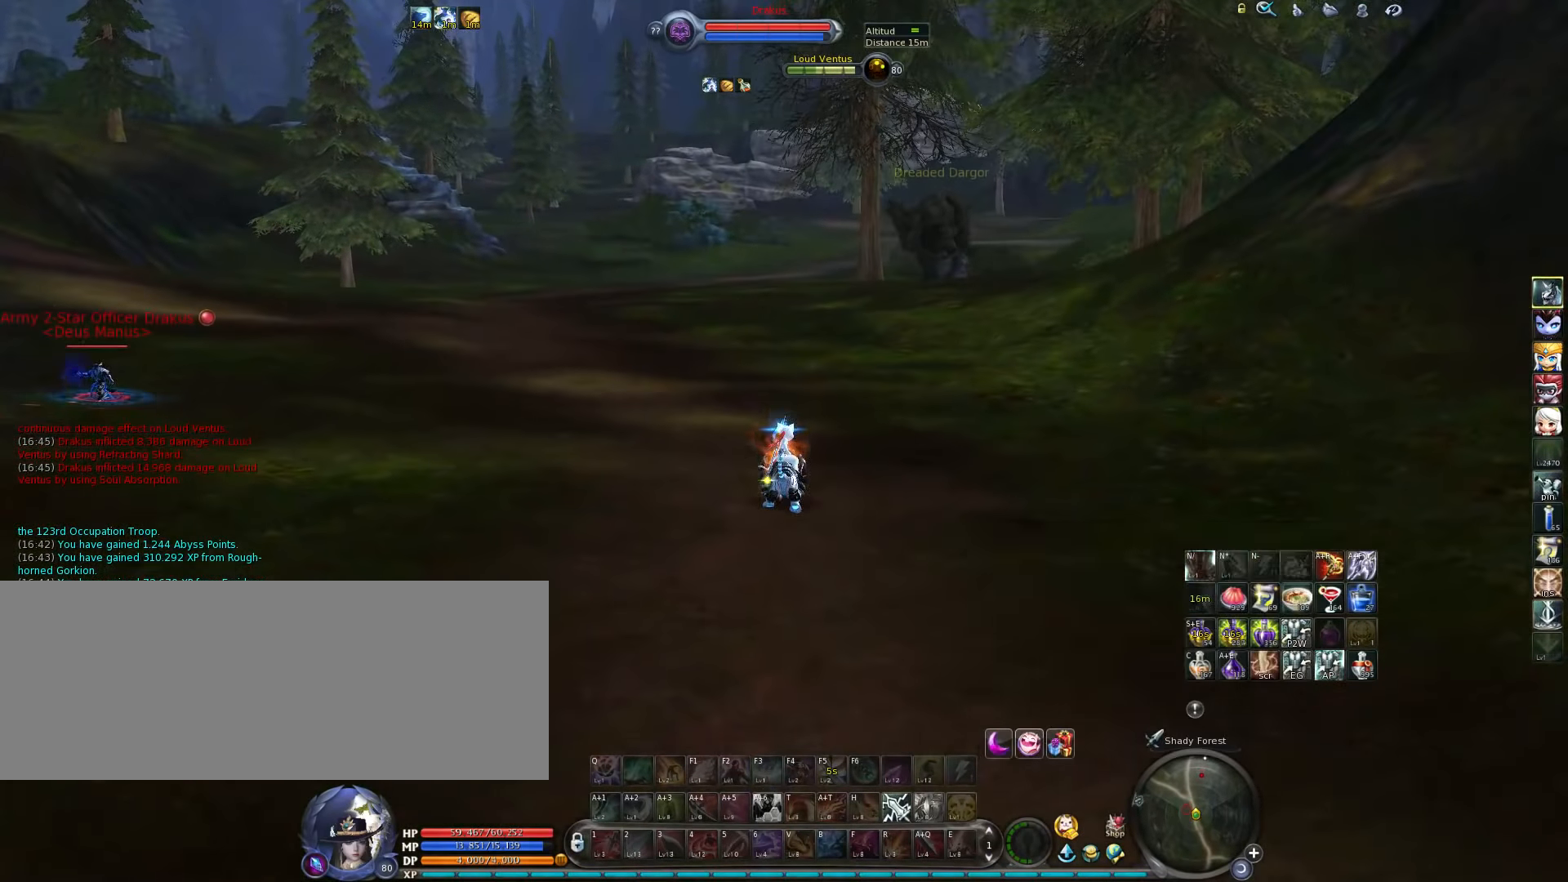
{"keys": ["w"], "events": [[384, "w", "down"], [384, "z", "down"], [484, "z", "up"]]}
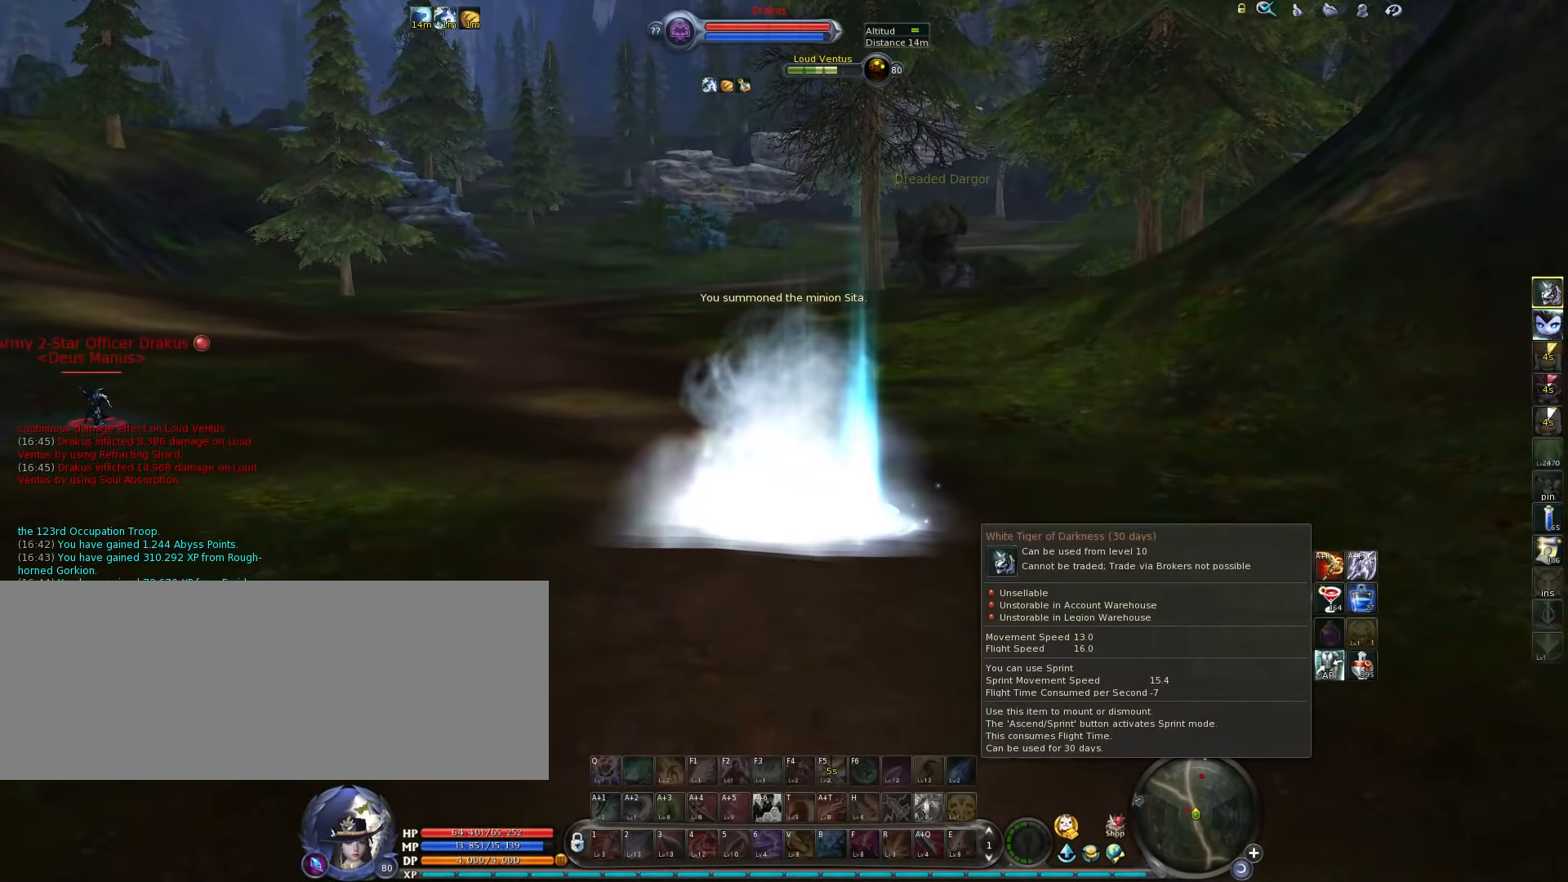
{"keys": ["a", "w"], "events": [[350, "5", "down"], [417, "5", "up"], [450, "a", "down"]]}
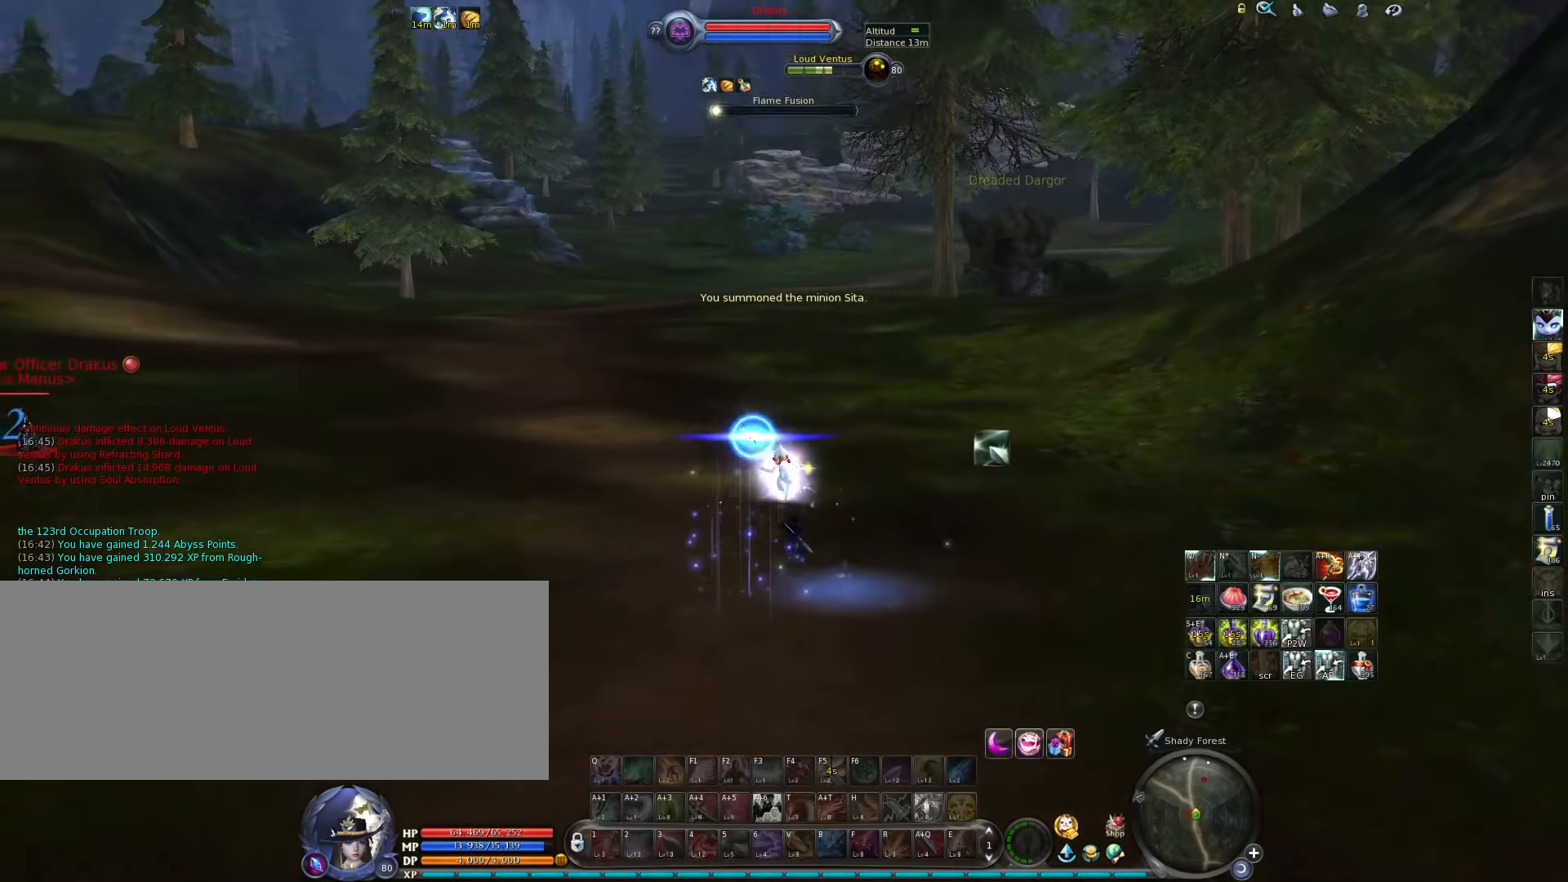
{"keys": ["5", "w"], "events": [[17, "5", "down"], [50, "5", "up"], [234, "5", "down"], [300, "5", "up"], [300, "a", "up"], [334, "5", "down"], [400, "5", "up"], [467, "5", "down"]]}
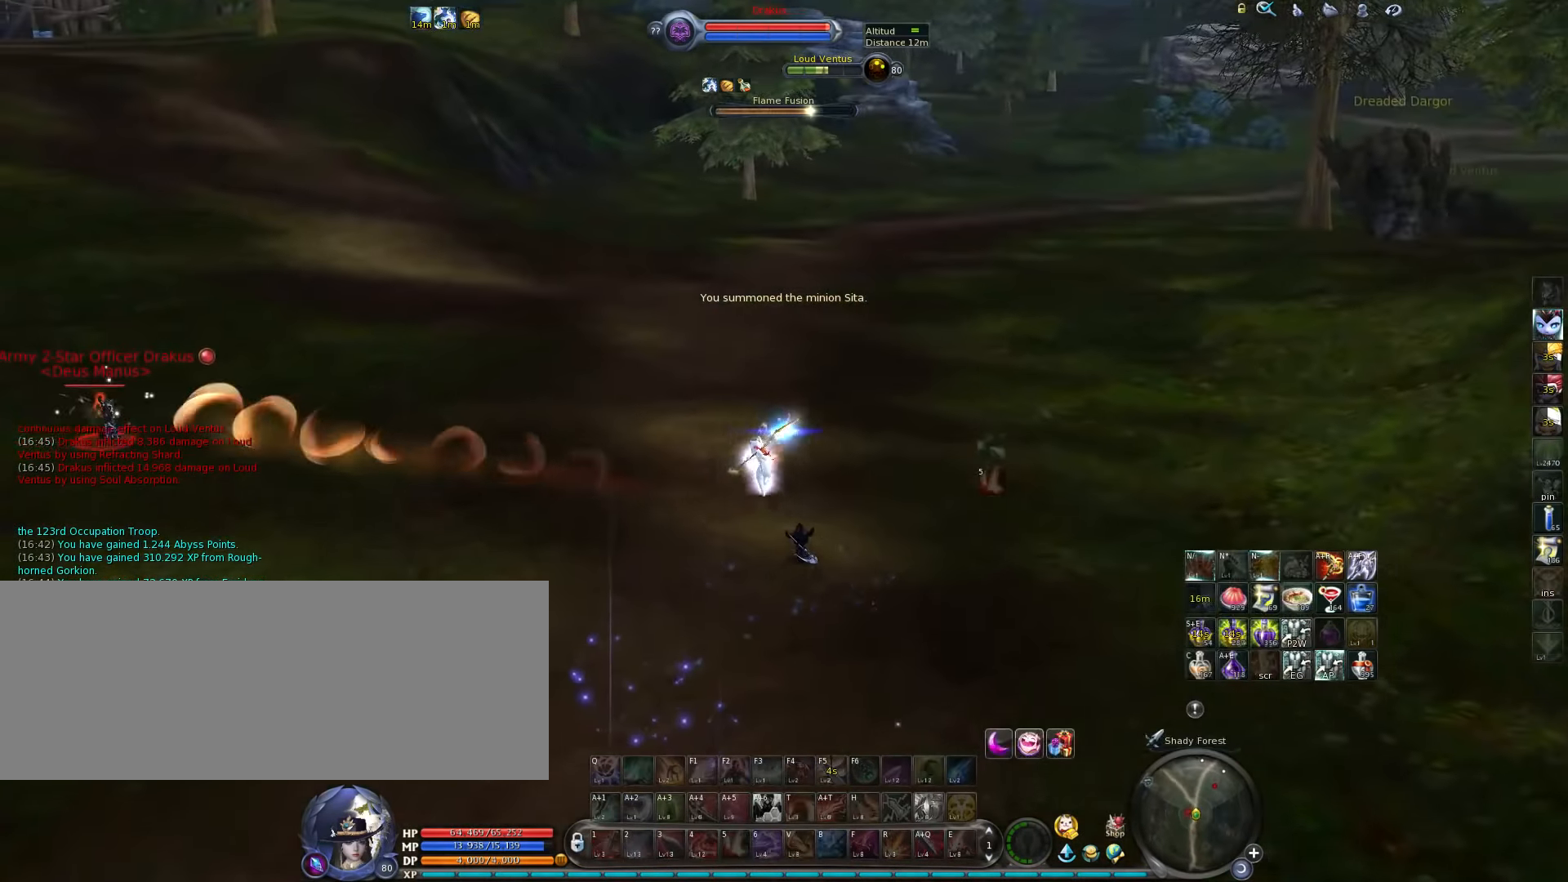
{"keys": ["5", "w"], "events": [[34, "5", "up"], [67, "5", "down"], [134, "5", "up"], [200, "5", "down"], [267, "5", "up"], [350, "5", "down"], [383, "5", "up"], [450, "5", "down"]]}
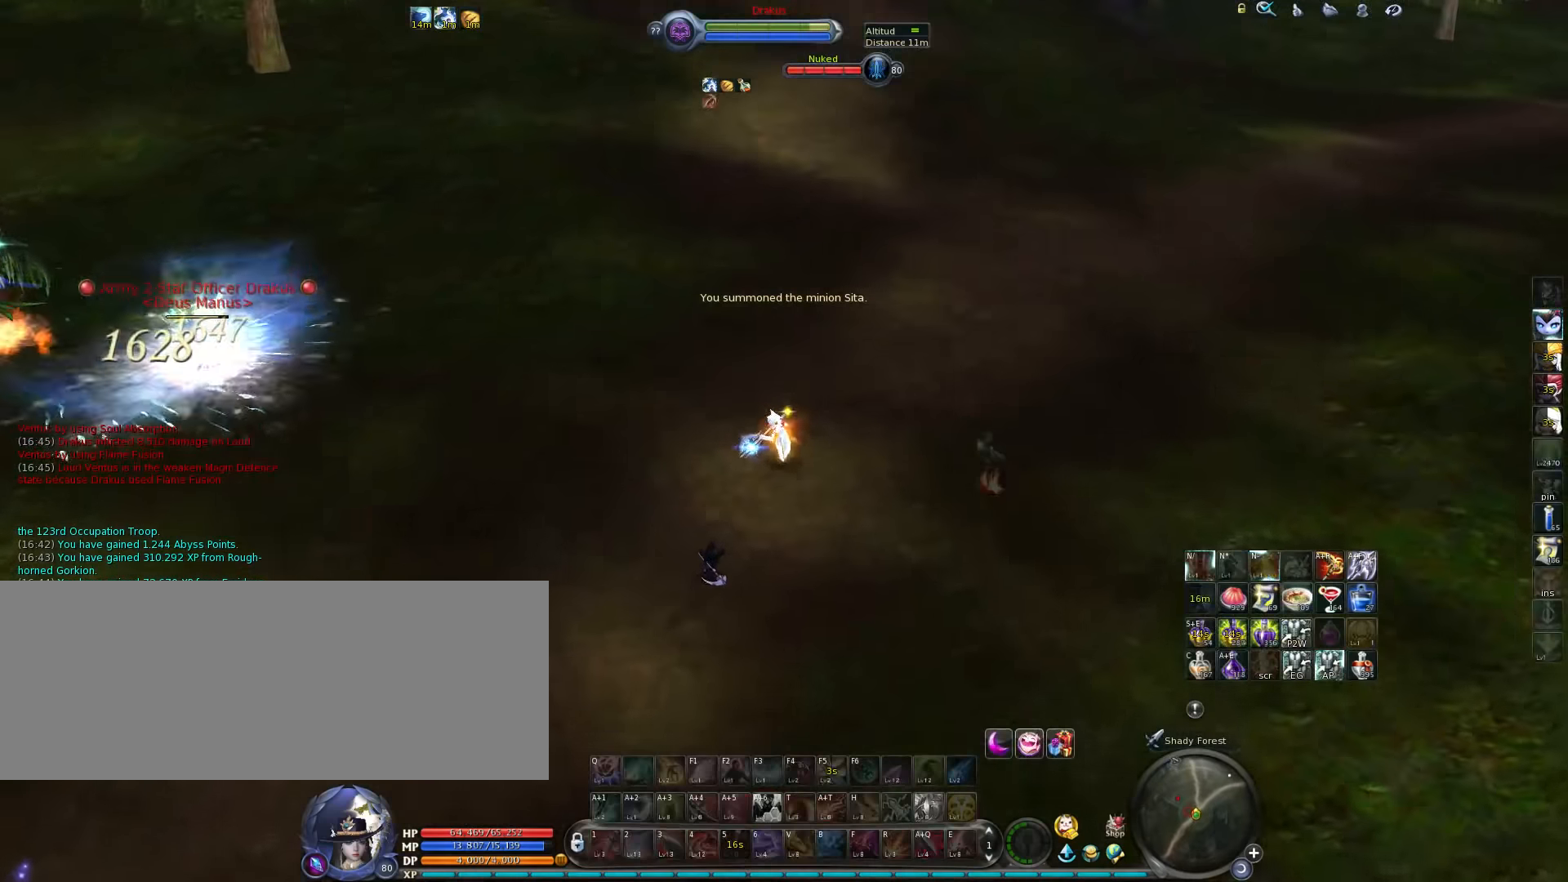
{"keys": ["t"], "events": [[17, "5", "up"], [83, "5", "down"], [150, "5", "up"], [217, "w", "up"], [317, "t", "down"], [417, "t", "up"], [500, "t", "down"]]}
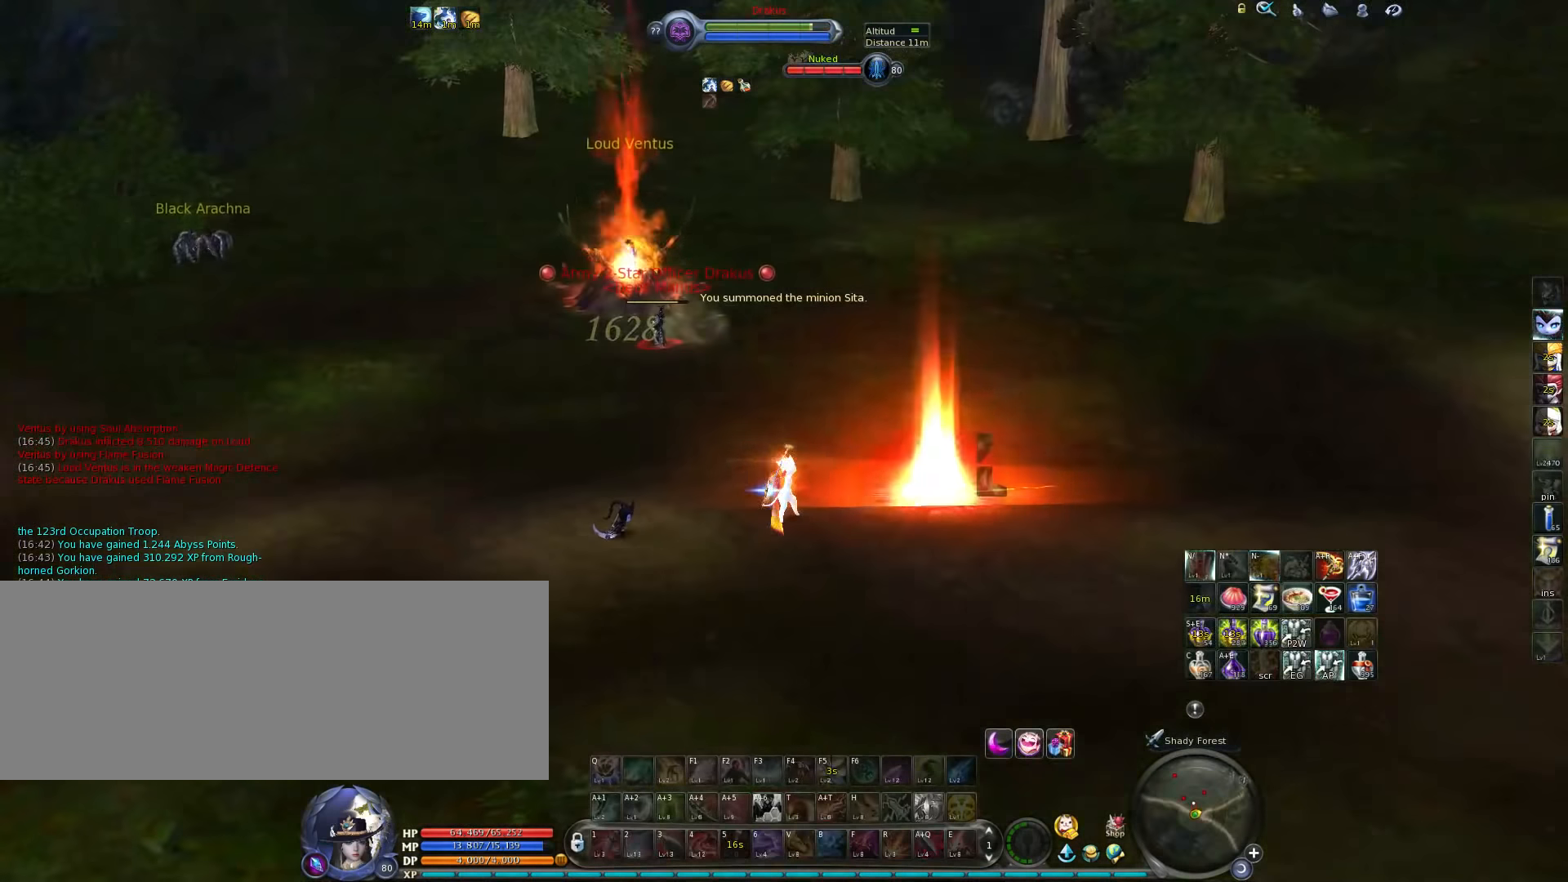
{"keys": ["alt_l"], "events": [[33, "t", "up"], [100, "t", "down"], [167, "t", "up"], [200, "t", "down"], [300, "t", "up"], [400, "alt_l", "down"], [400, "t", "down"], [500, "t", "up"]]}
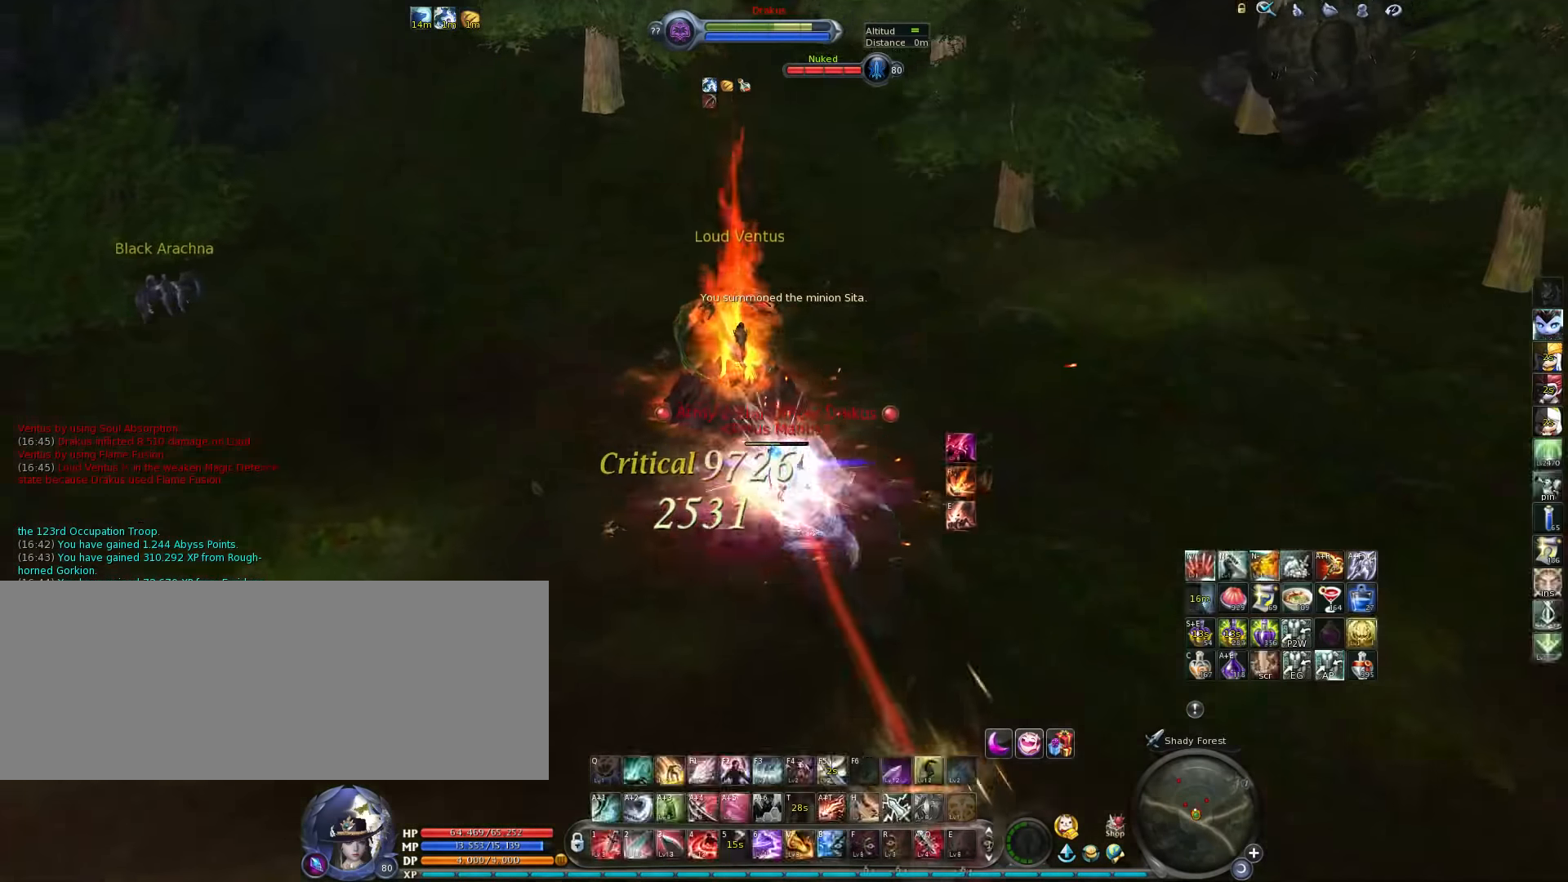
{"keys": ["alt_l"], "events": [[33, "t", "down"], [100, "t", "up"], [167, "t", "down"], [250, "t", "up"], [317, "t", "down"], [383, "t", "up"], [450, "t", "down"], [483, "t", "up"]]}
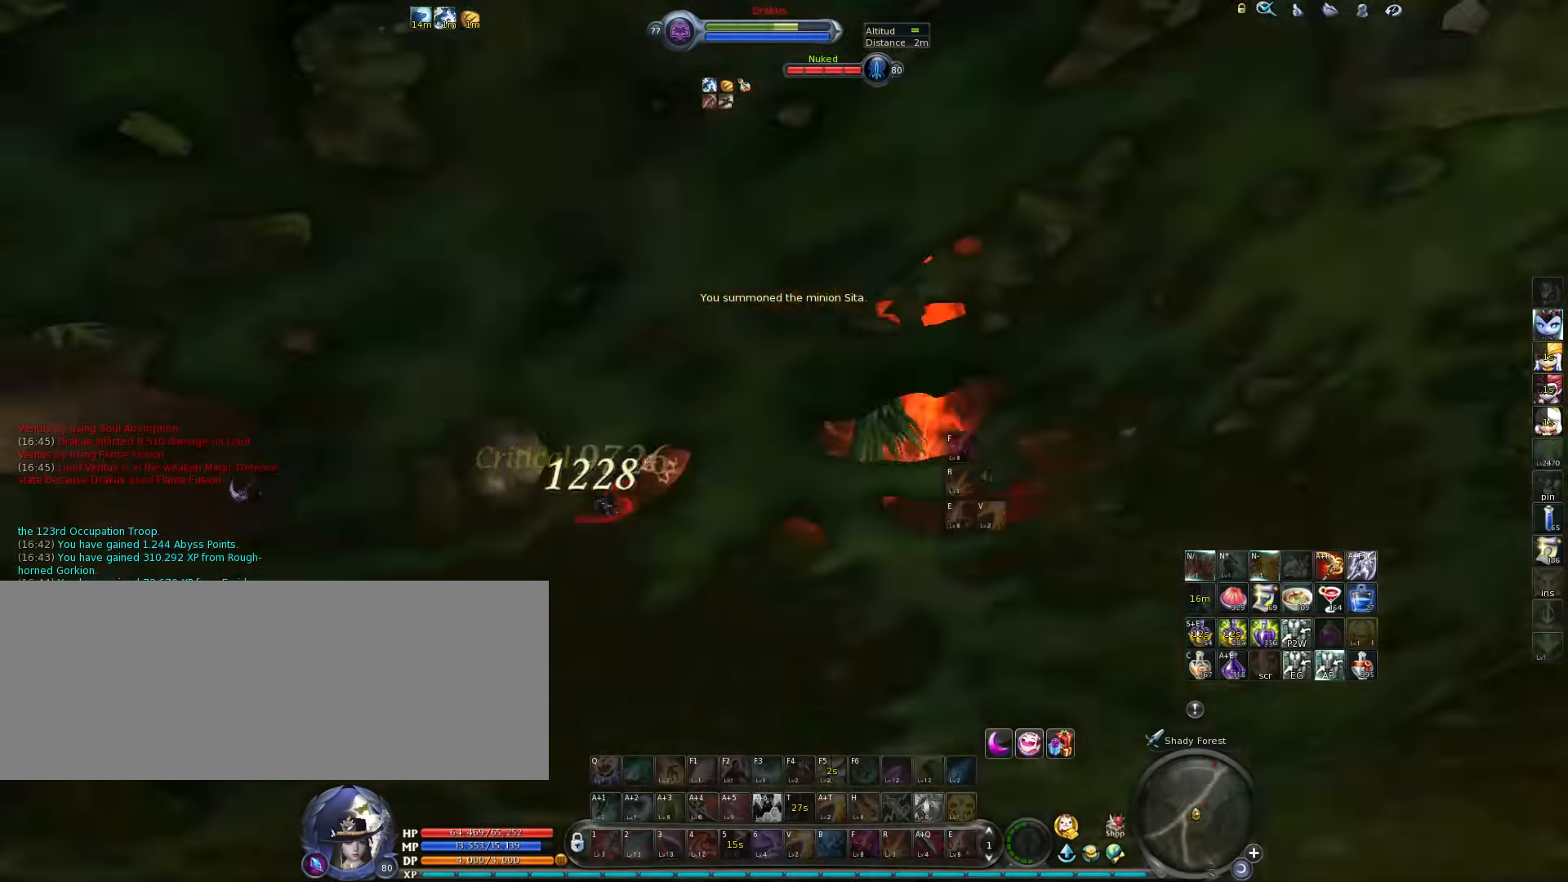
{"keys": ["alt_l", "t"], "events": [[50, "t", "down"], [117, "t", "up"], [183, "t", "down"], [233, "t", "up"], [333, "t", "down"], [367, "t", "up"], [467, "t", "down"]]}
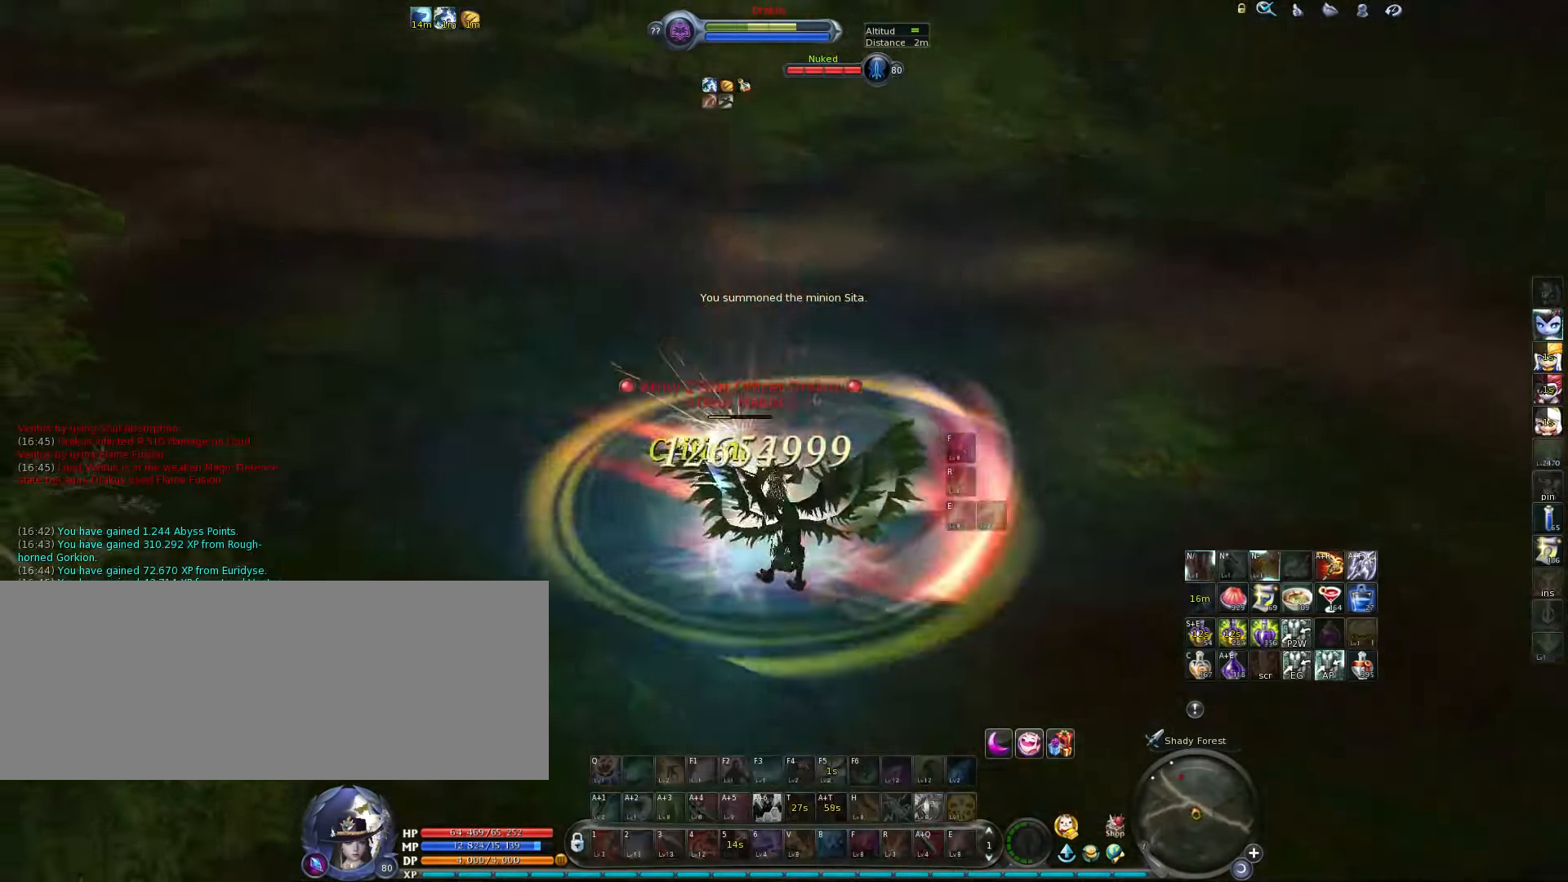
{"keys": [], "events": [[67, "alt_l", "up"], [67, "t", "up"], [67, "w", "down"], [167, "w", "up"], [300, "1", "down"], [367, "1", "up"], [433, "1", "down"], [500, "1", "up"]]}
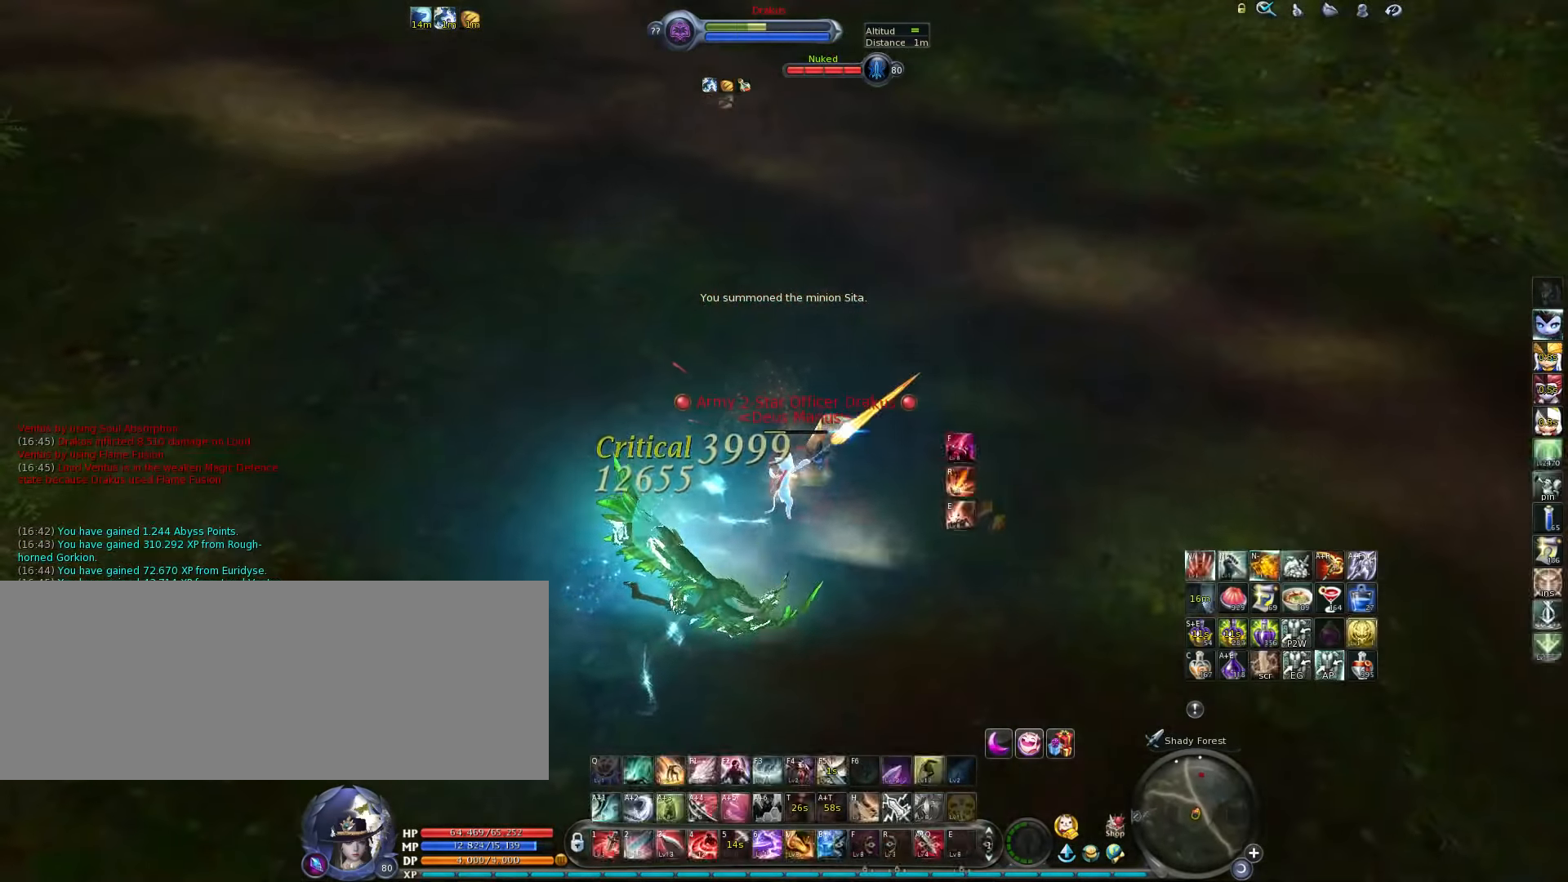
{"keys": ["1"], "events": [[67, "1", "down"], [167, "1", "up"], [200, "1", "down"], [317, "1", "up"], [350, "1", "down"], [417, "1", "up"], [483, "1", "down"]]}
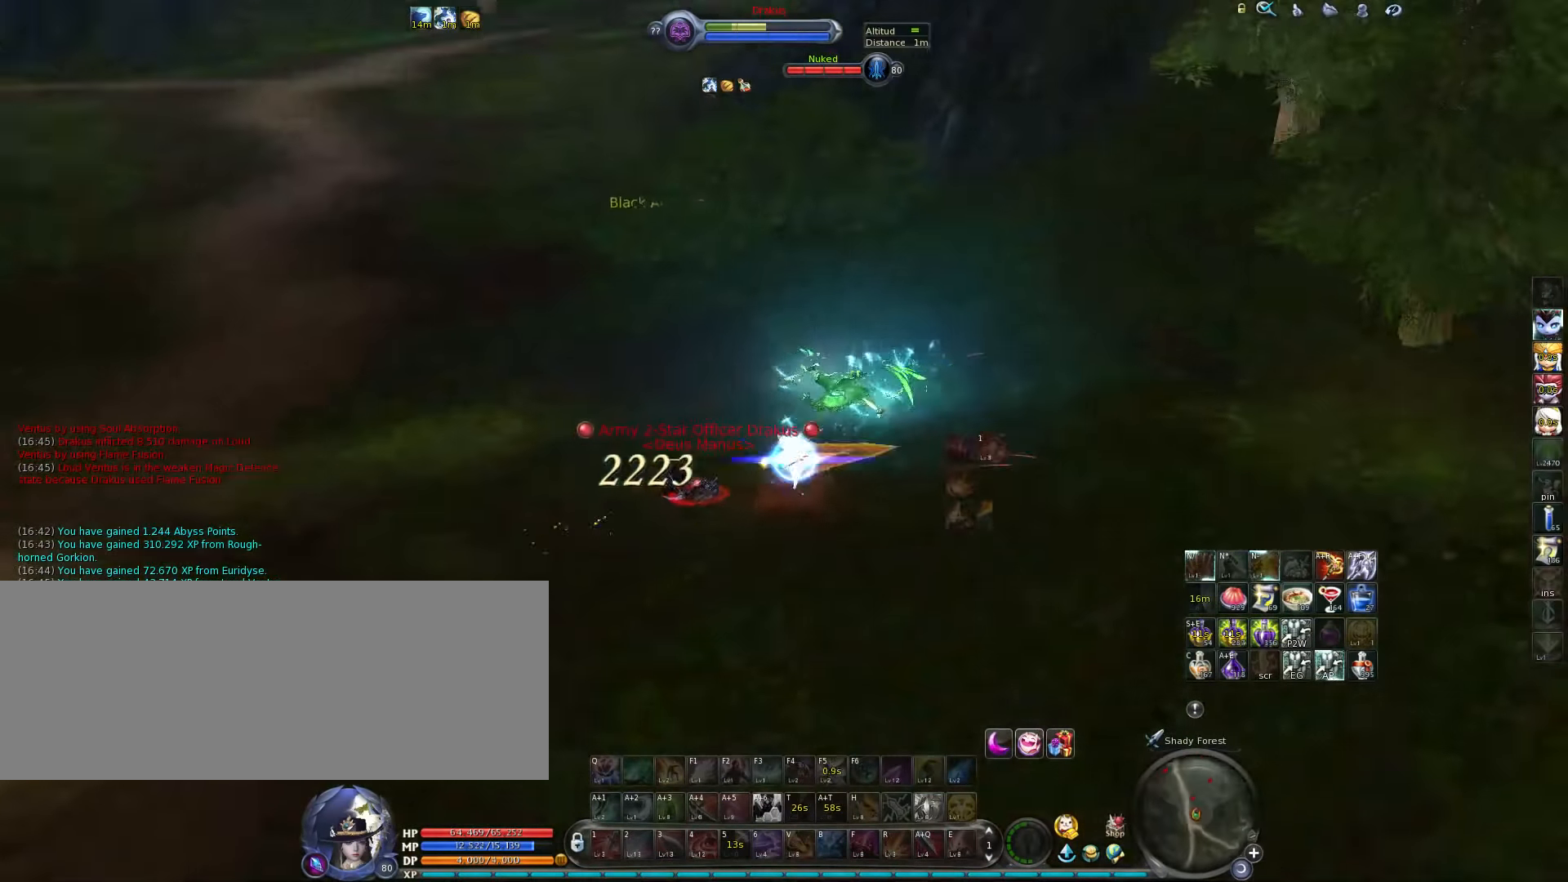
{"keys": [], "events": [[50, "1", "up"], [117, "1", "down"], [183, "1", "up"], [250, "1", "down"], [317, "1", "up"], [383, "1", "down"], [467, "1", "up"]]}
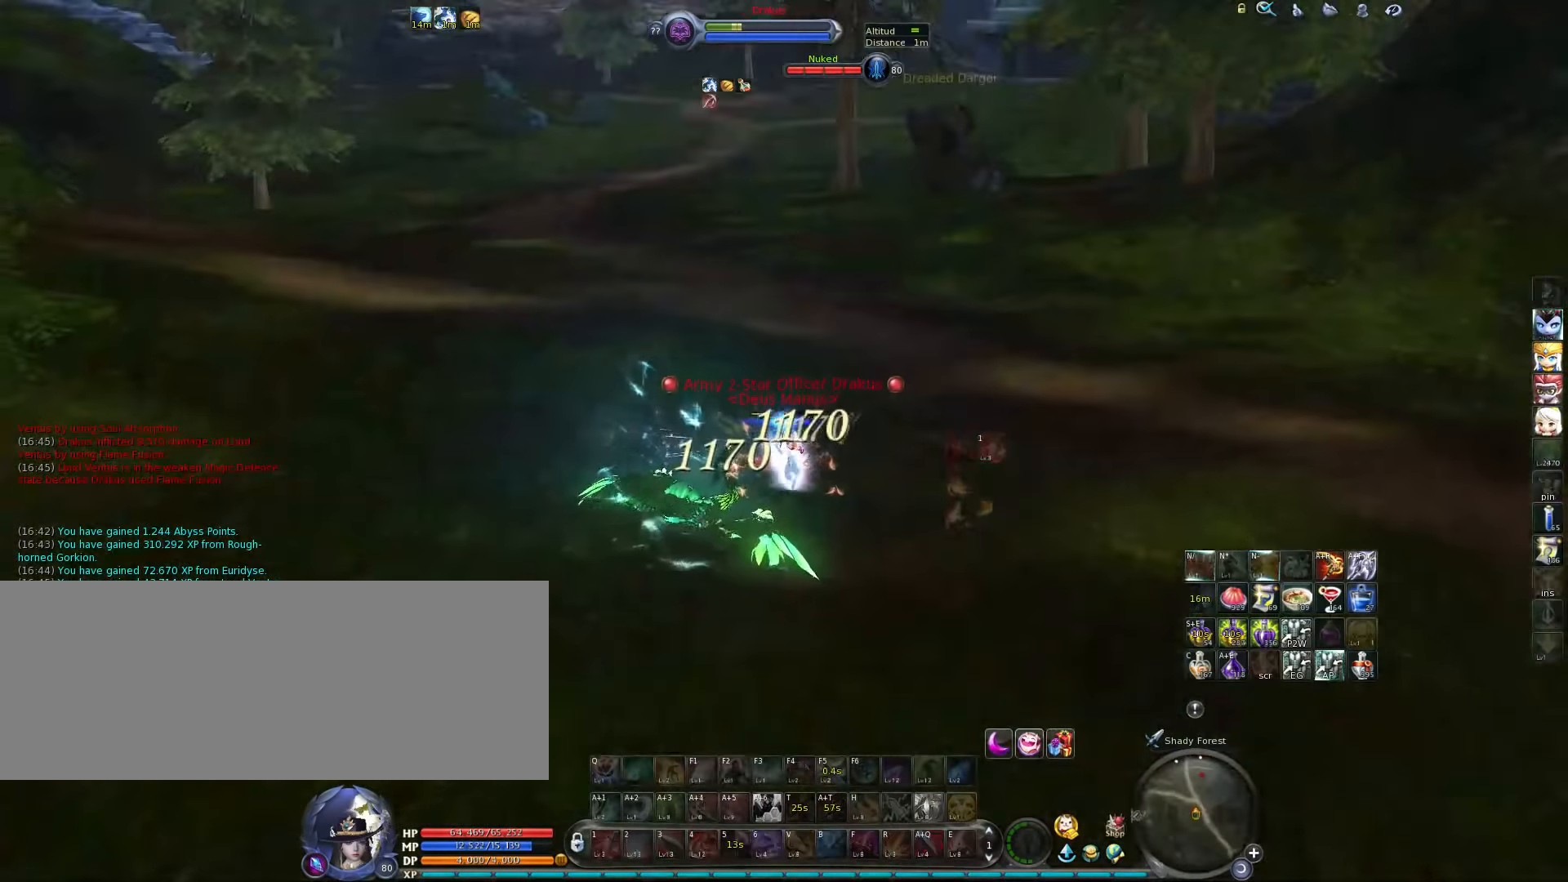
{"keys": [], "events": [[33, "1", "down"], [100, "1", "up"], [167, "1", "down"], [233, "1", "up"], [333, "1", "down"], [367, "1", "up"], [433, "1", "down"], [500, "1", "up"]]}
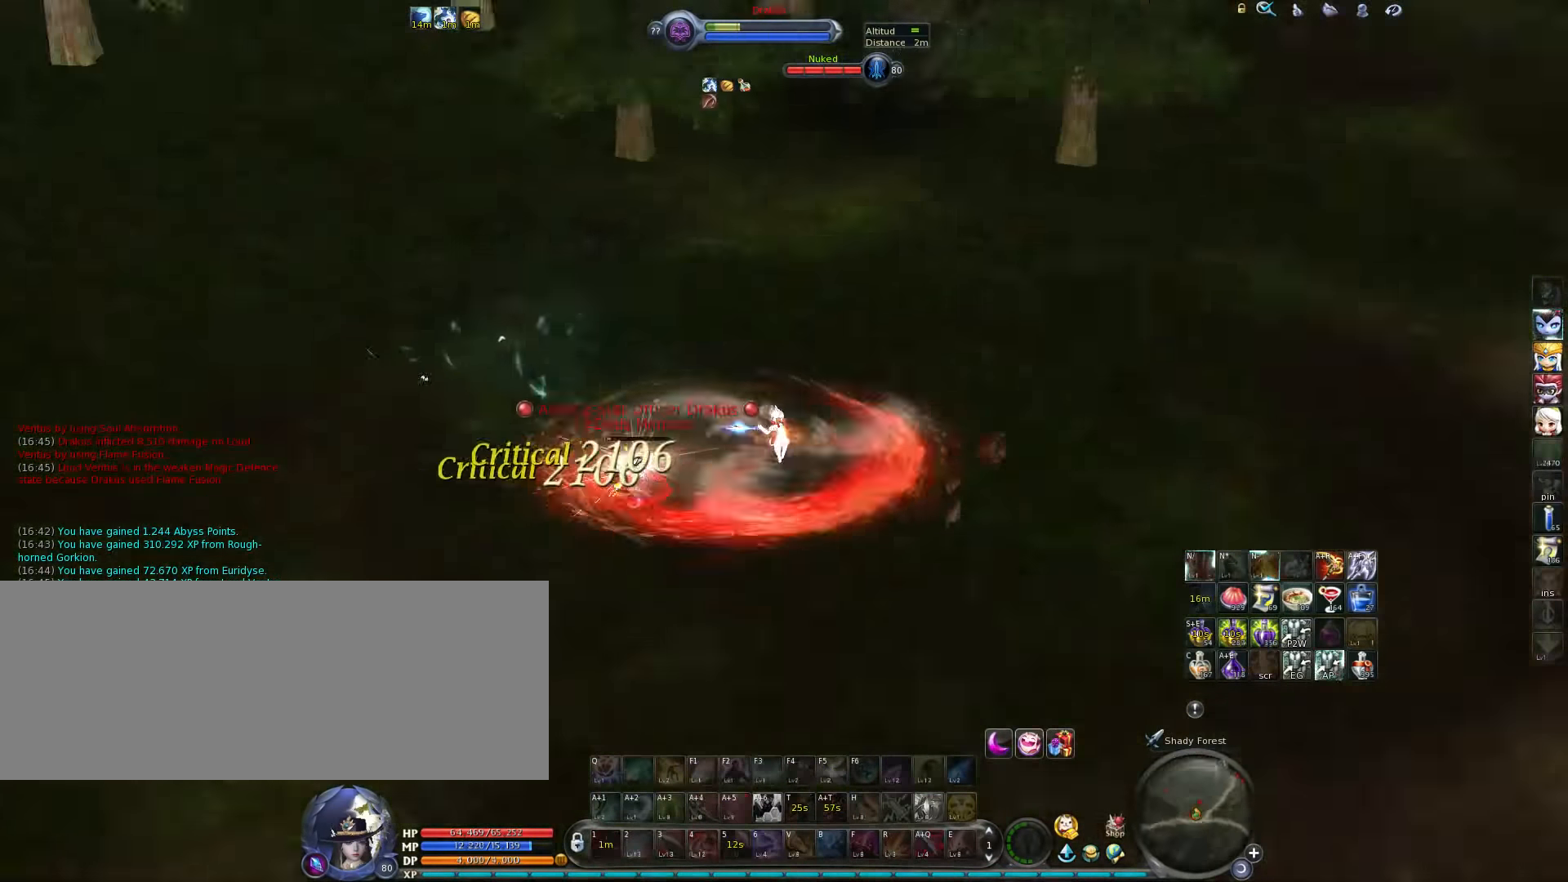
{"keys": ["w"], "events": [[83, "1", "down"], [150, "1", "up"], [450, "w", "down"]]}
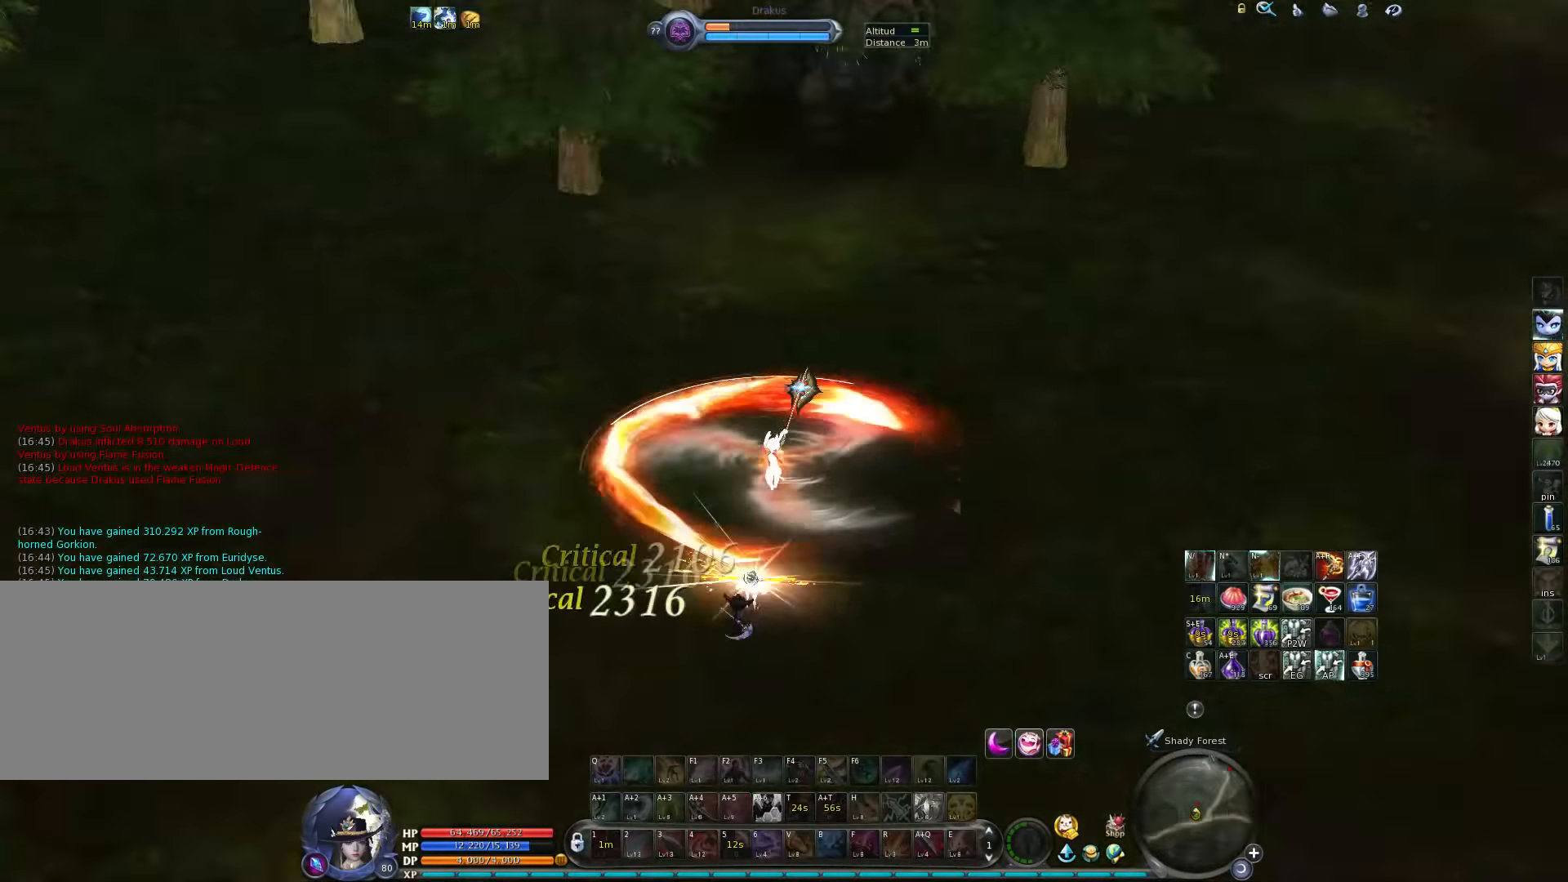
{"keys": ["w"], "events": [[351, "space", "down"], [417, "space", "up"]]}
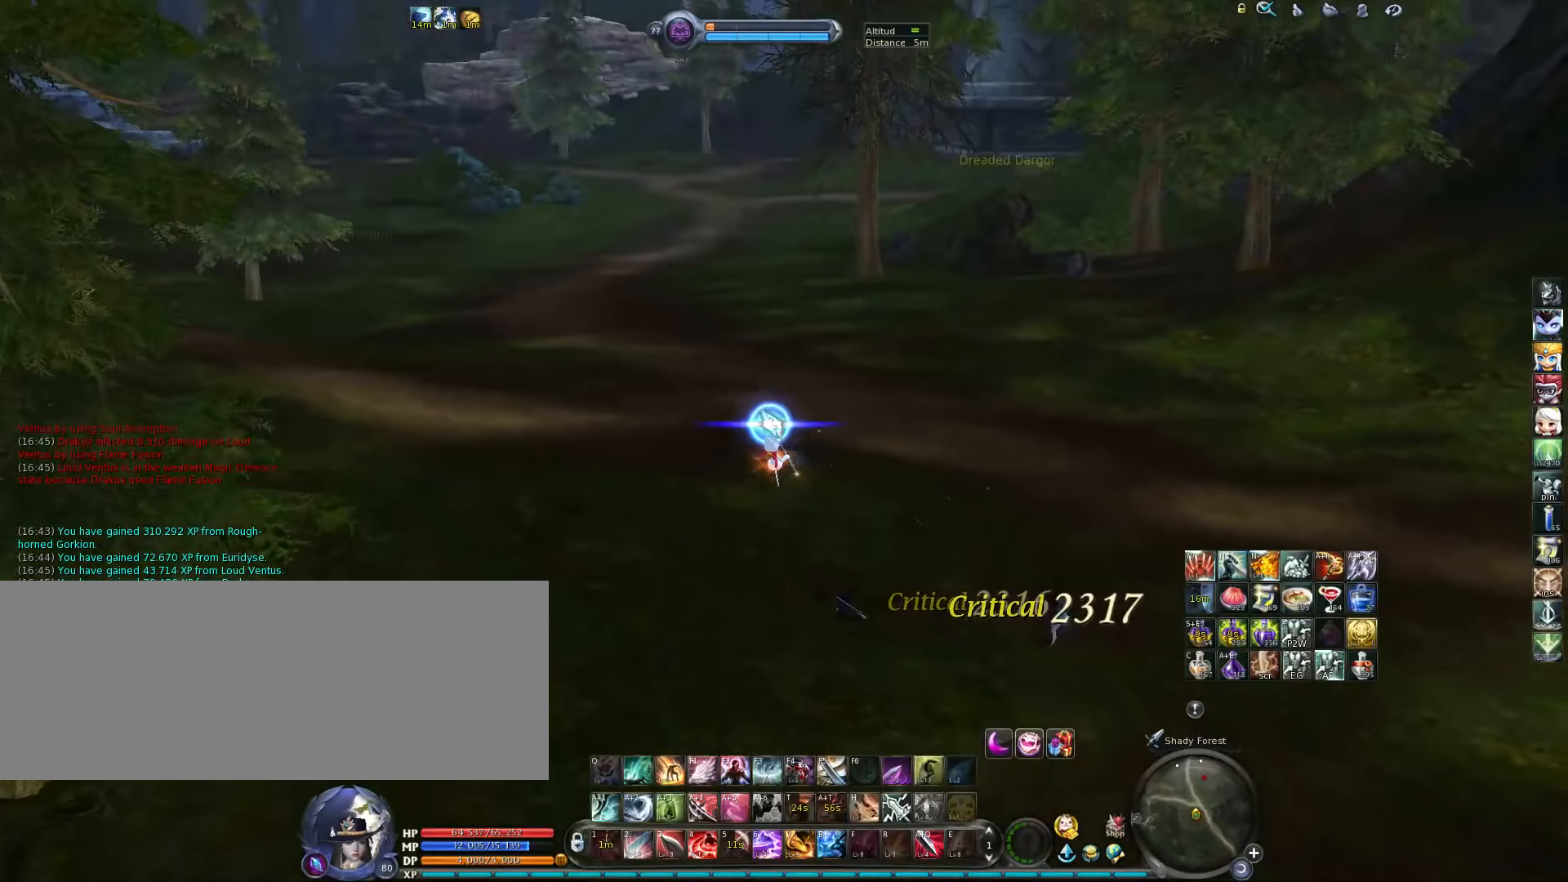
{"keys": ["w"], "events": [[350, "z", "down"], [450, "z", "up"]]}
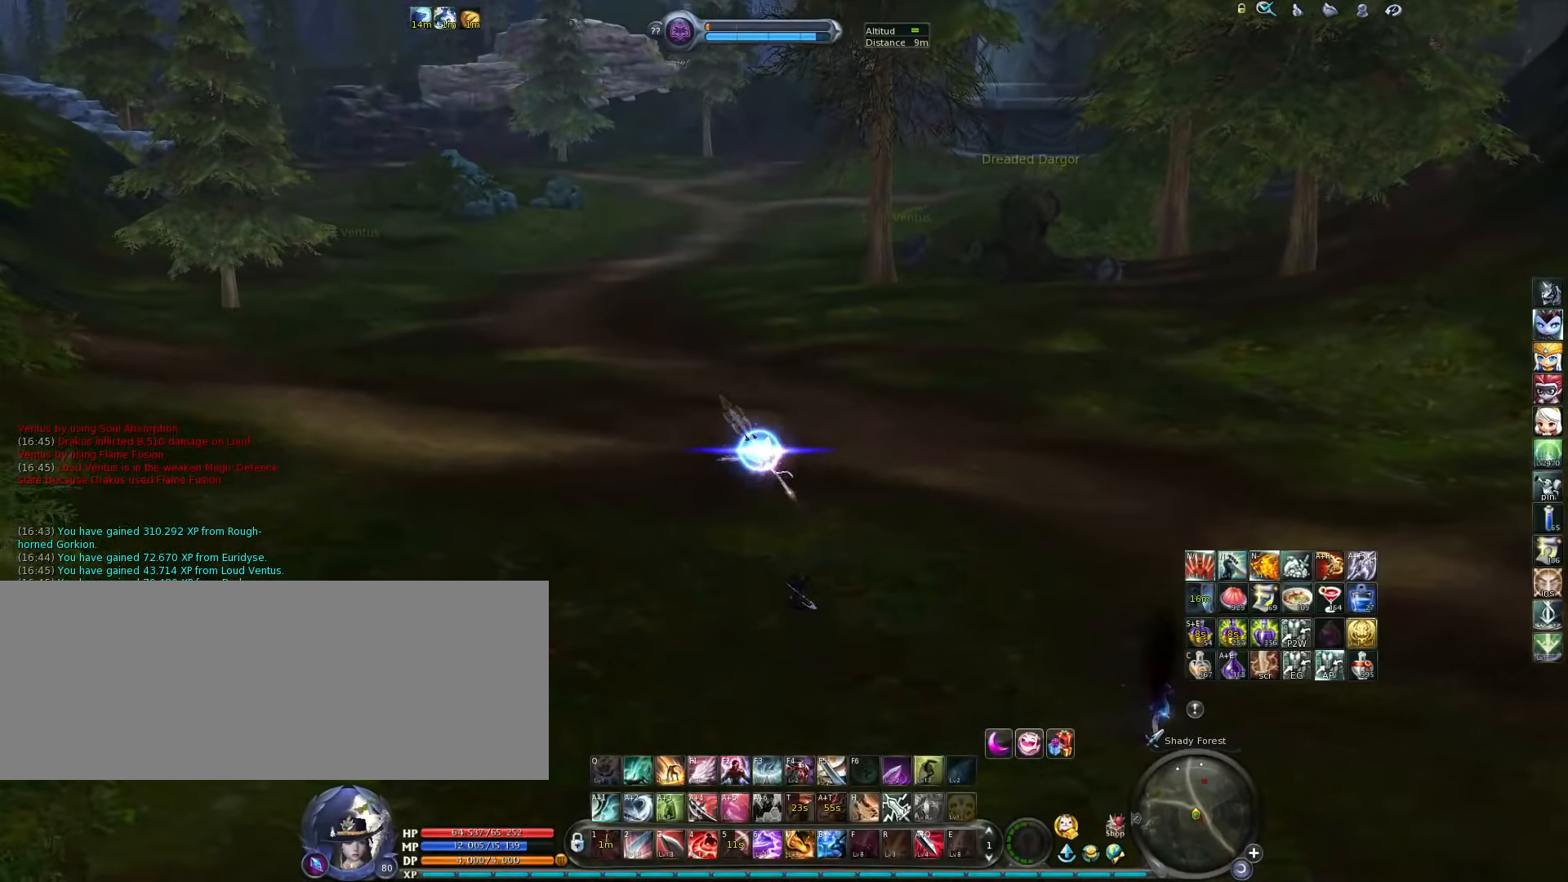
{"keys": ["w"], "events": []}
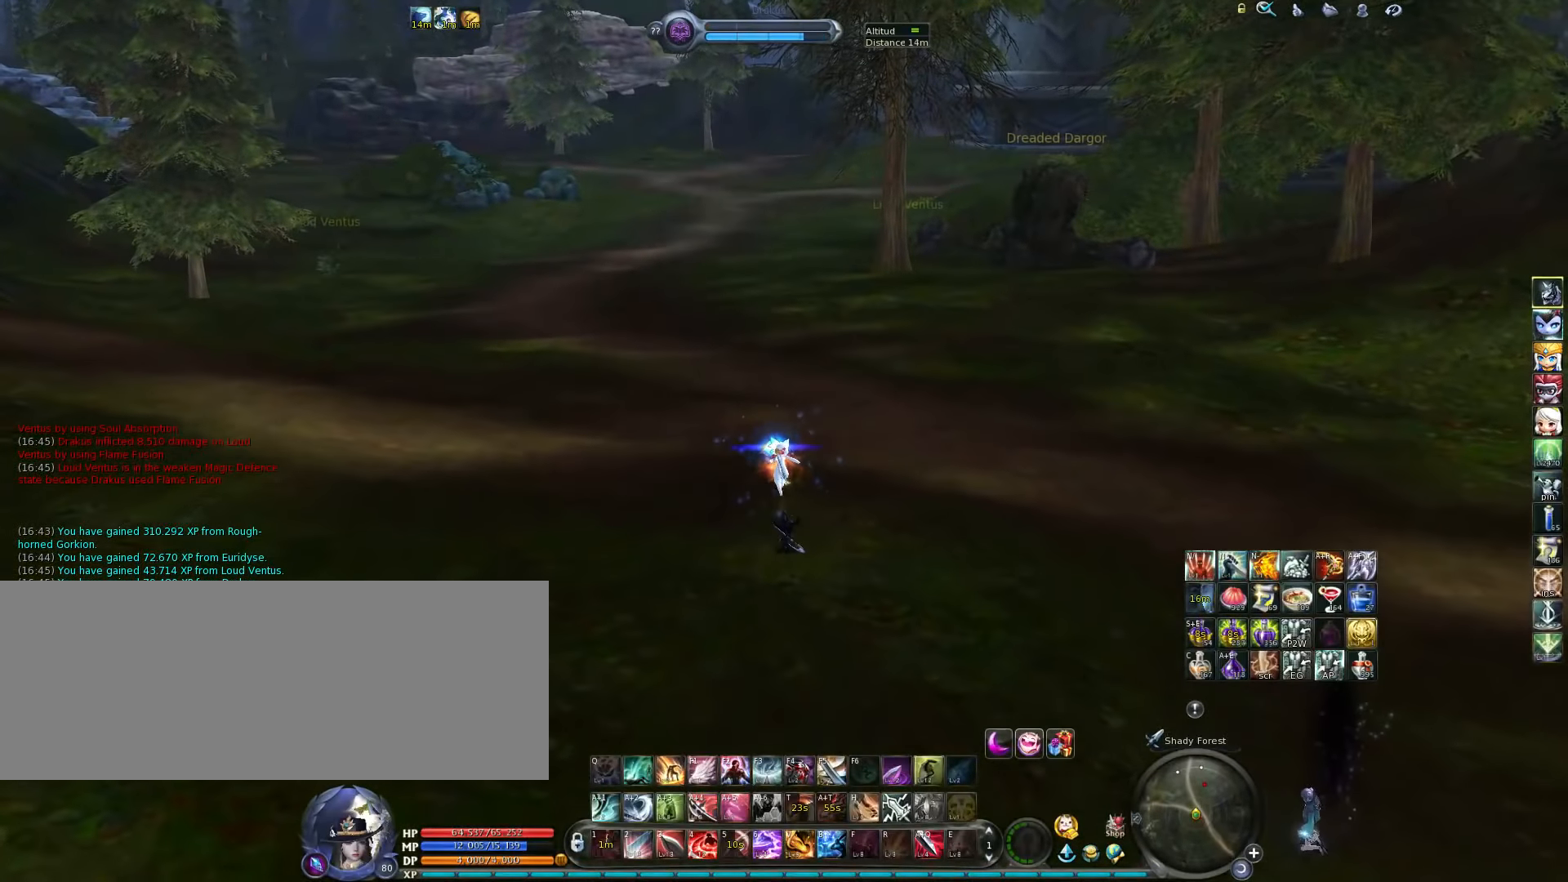
{"keys": [], "events": [[150, "w", "up"]]}